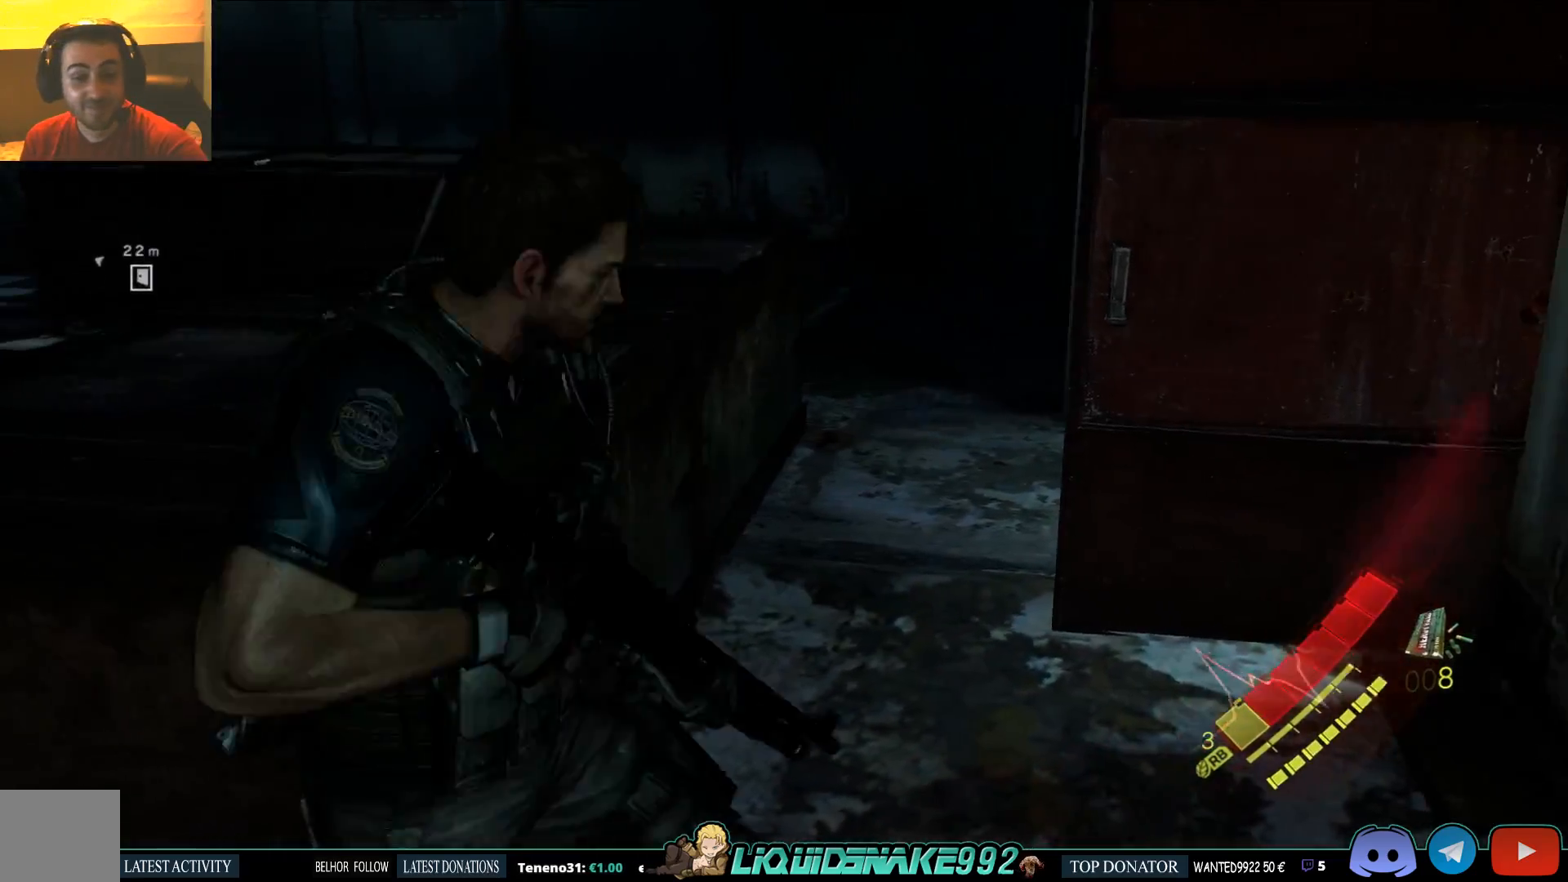
Gameplay with a controller (PlayStation layout); each line is a JSON object with the inputs held at the frame after it. "events" lists button and stick changes between this image and that frame as [ms after this image, input, new state], when the widget could be followed in between.
{"buttons": [], "left_stick": "up", "right_stick": "center", "events": [[333, "right_stick", "center"], [350, "left_stick", "up"]]}
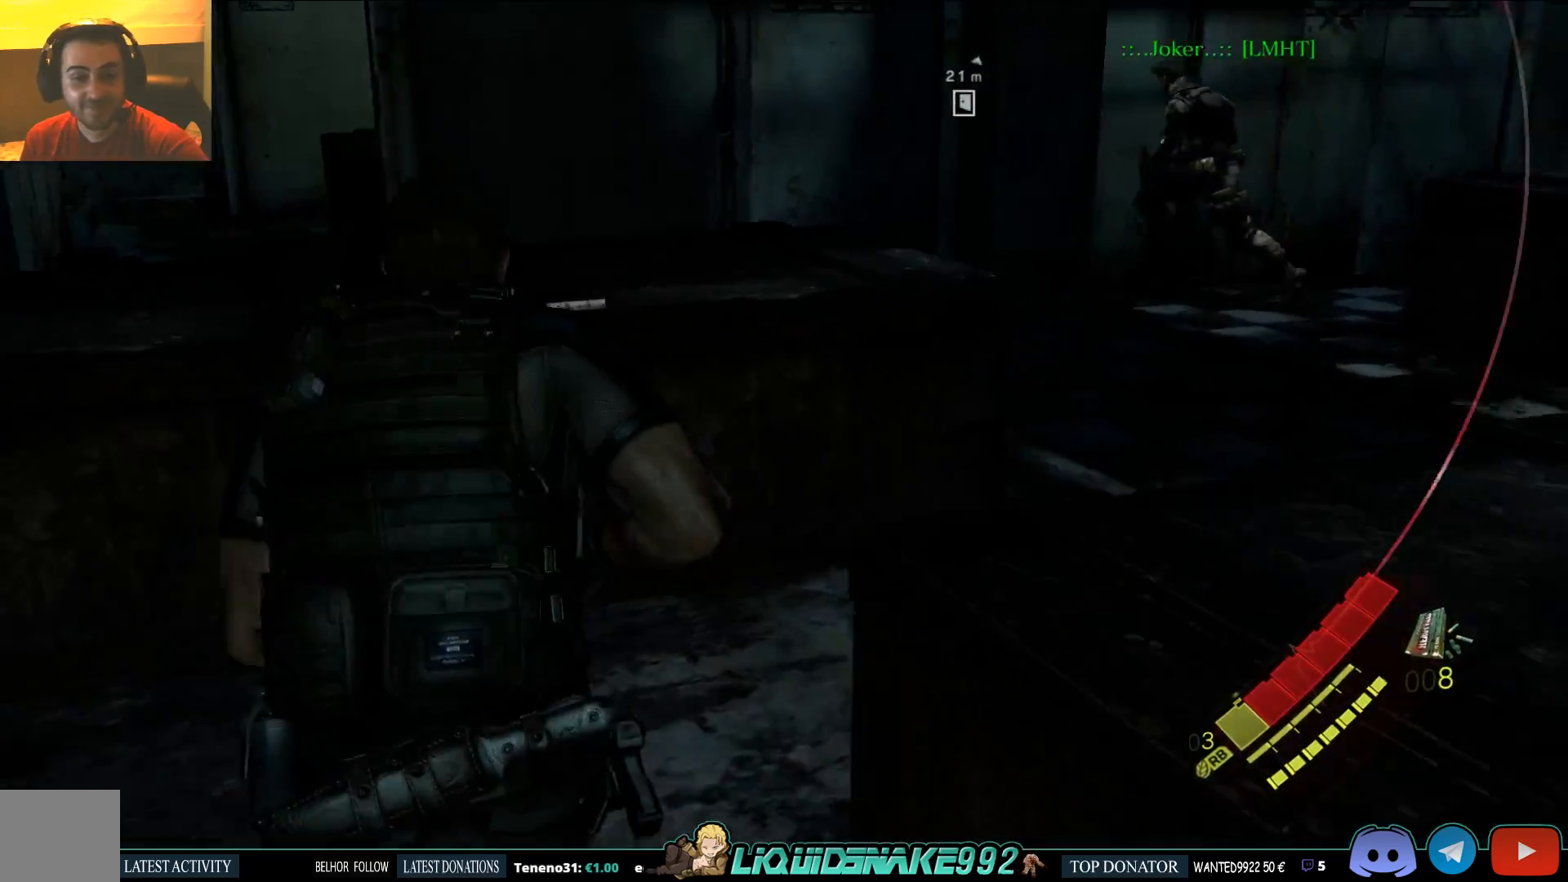
{"buttons": [], "left_stick": "up-right", "right_stick": "center", "events": [[233, "left_stick", "up-right"], [267, "right_stick", "right"], [467, "right_stick", "center"]]}
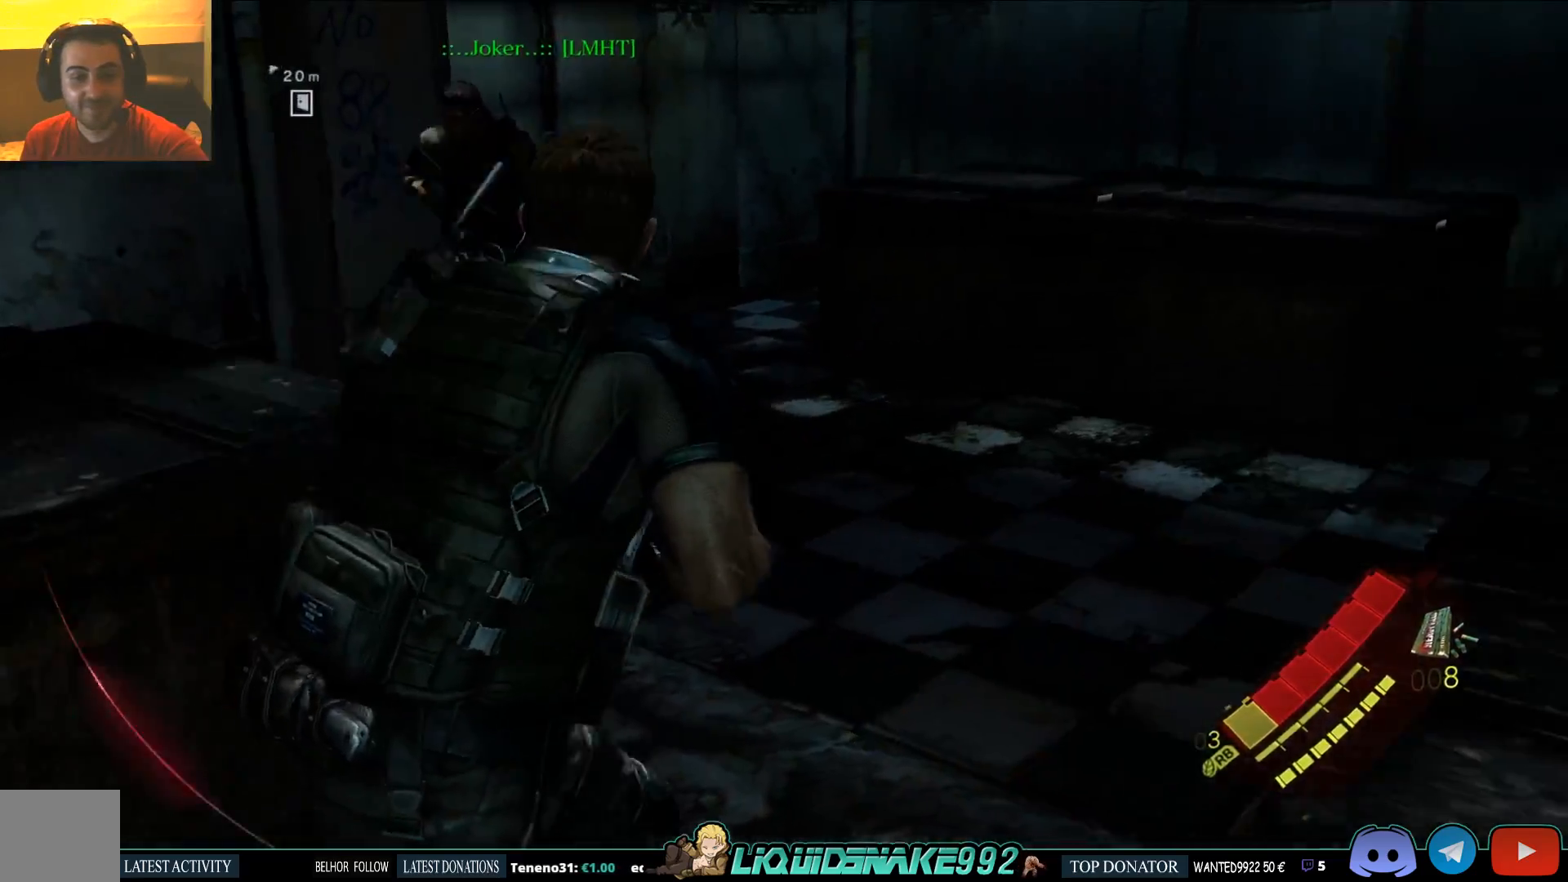
{"buttons": [], "left_stick": "up-right", "right_stick": "left", "events": [[150, "SQUARE", "down"], [250, "SQUARE", "up"], [283, "right_stick", "left"]]}
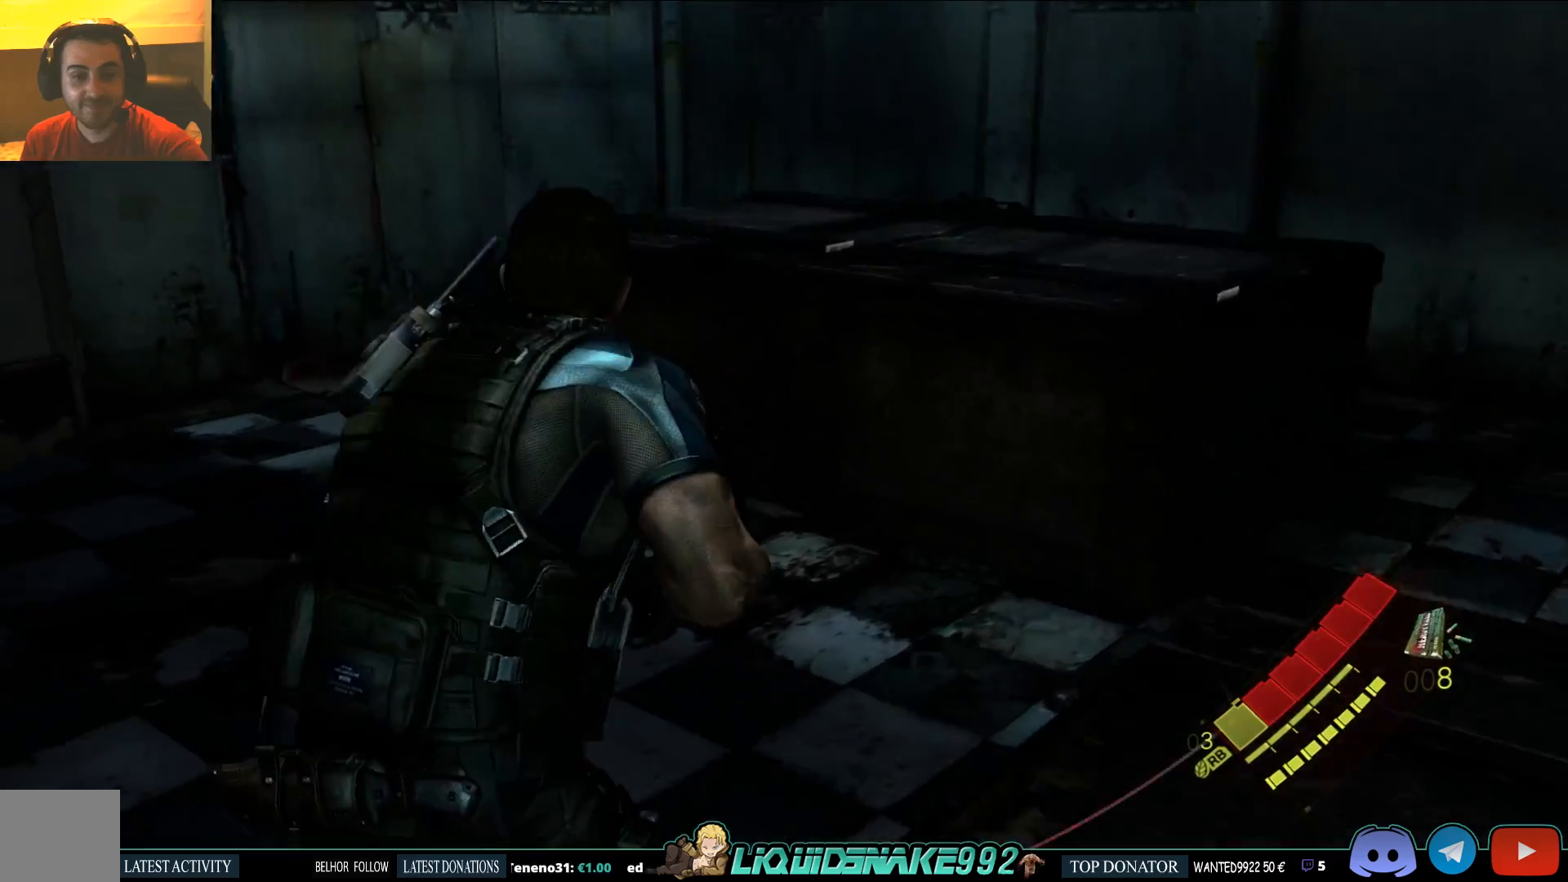
{"buttons": [], "left_stick": "up", "right_stick": "left", "events": [[33, "left_stick", "up"]]}
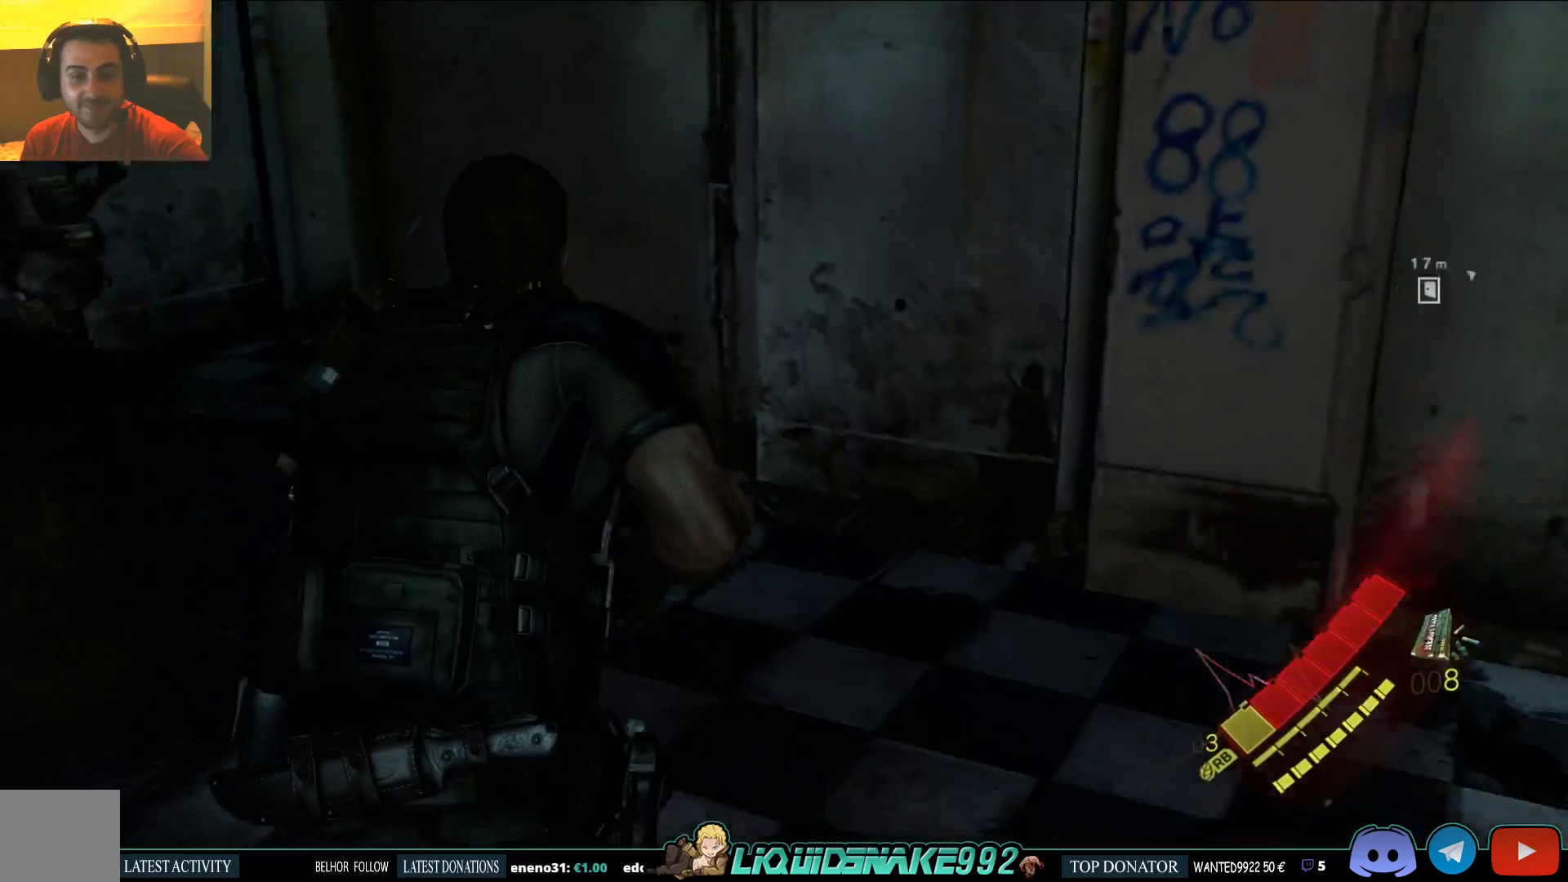
{"buttons": [], "left_stick": "up", "right_stick": "left", "events": []}
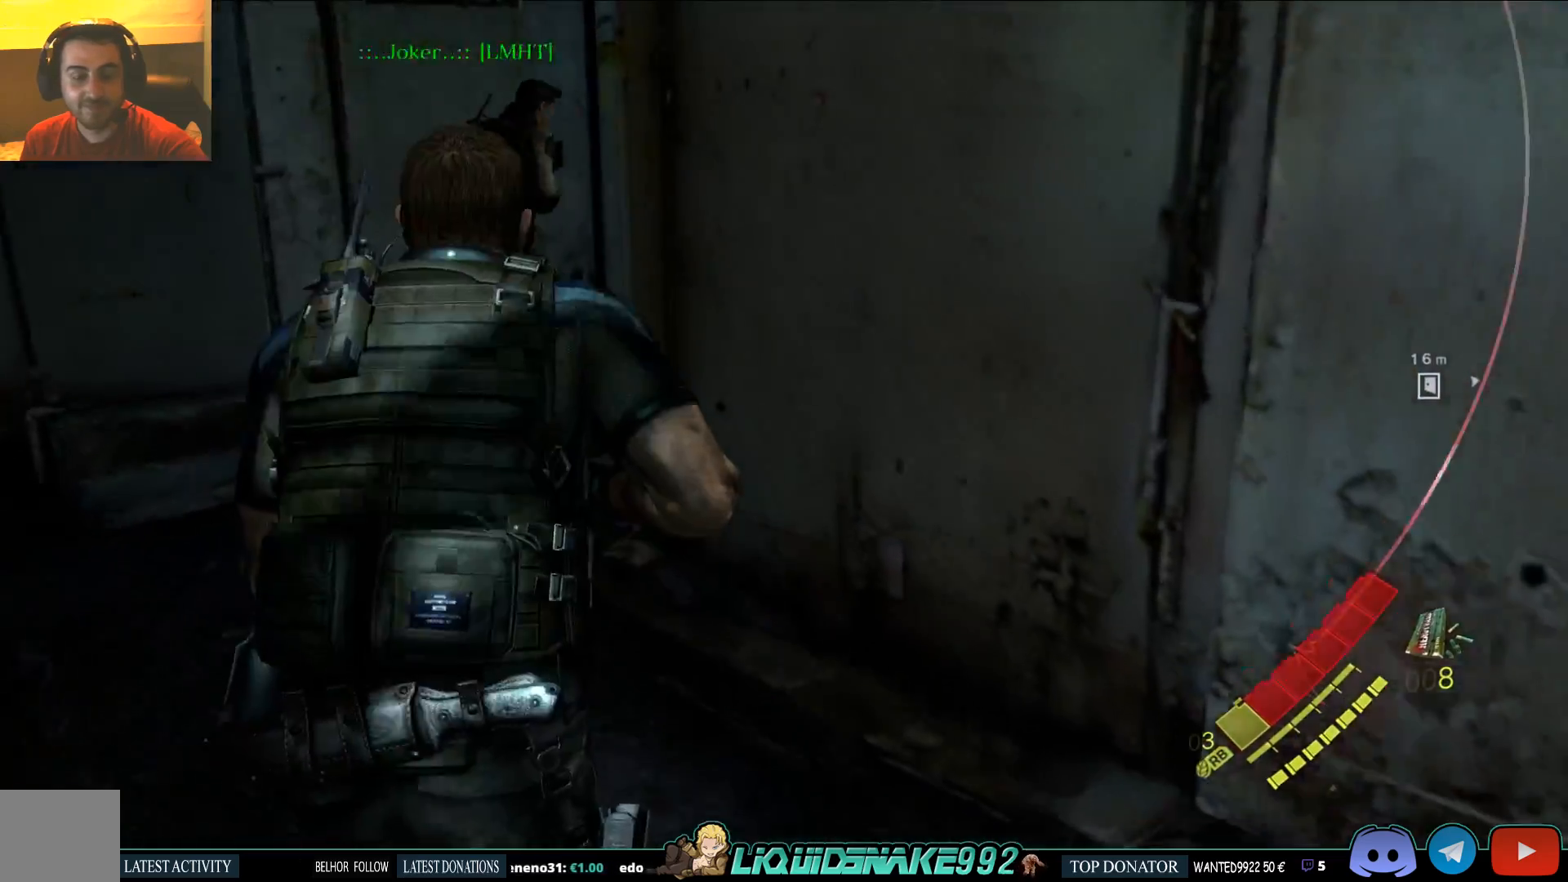
{"buttons": [], "left_stick": "up", "right_stick": "right", "events": [[133, "right_stick", "center"], [383, "right_stick", "right"]]}
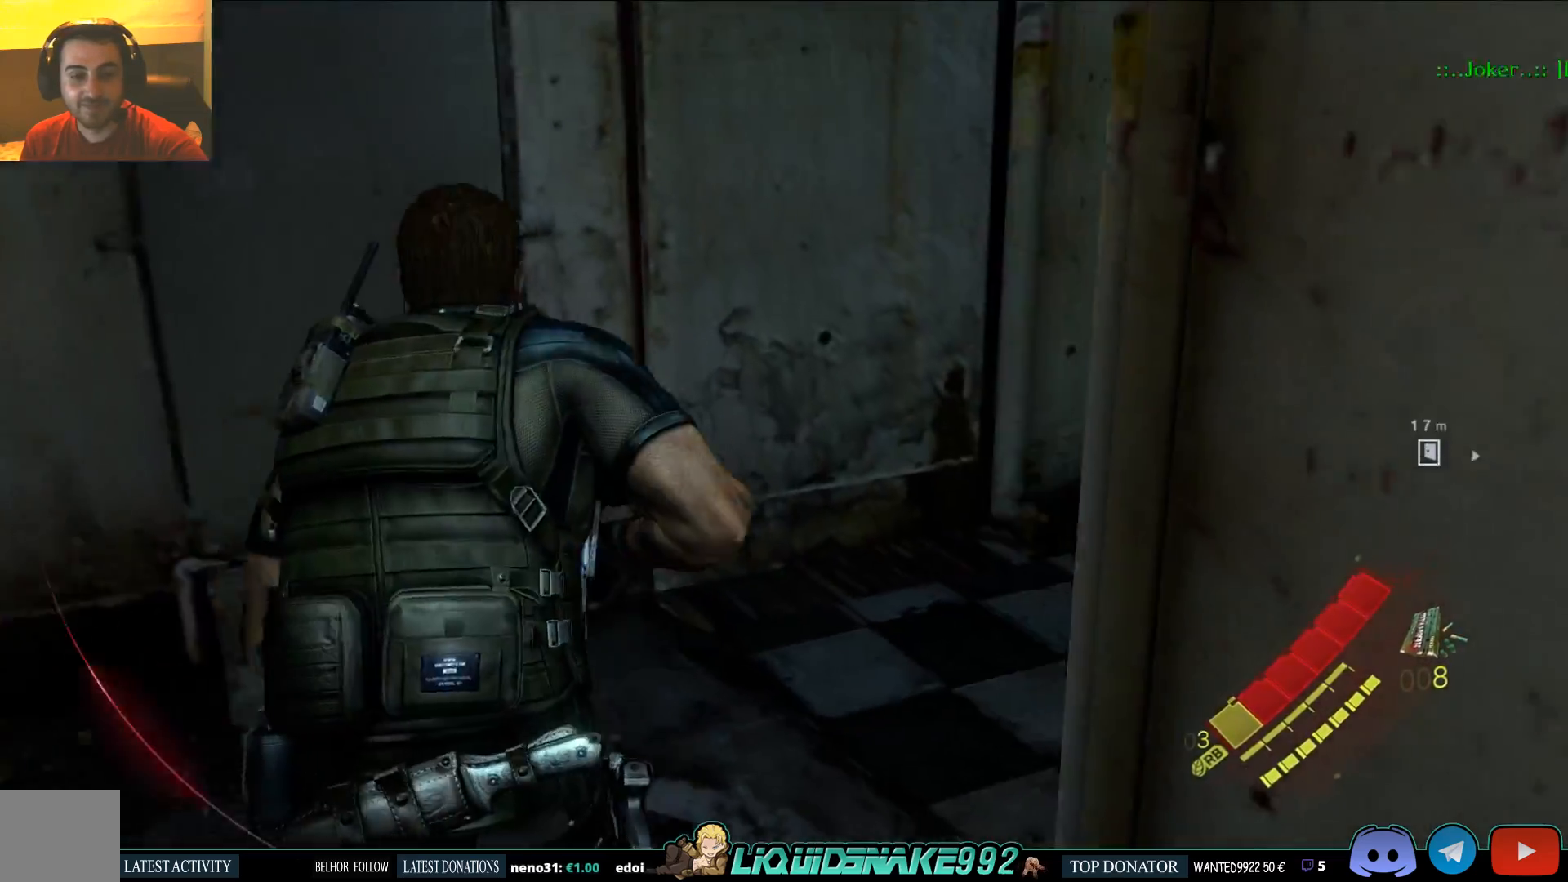
{"buttons": [], "left_stick": "up", "right_stick": "center", "events": [[400, "right_stick", "center"]]}
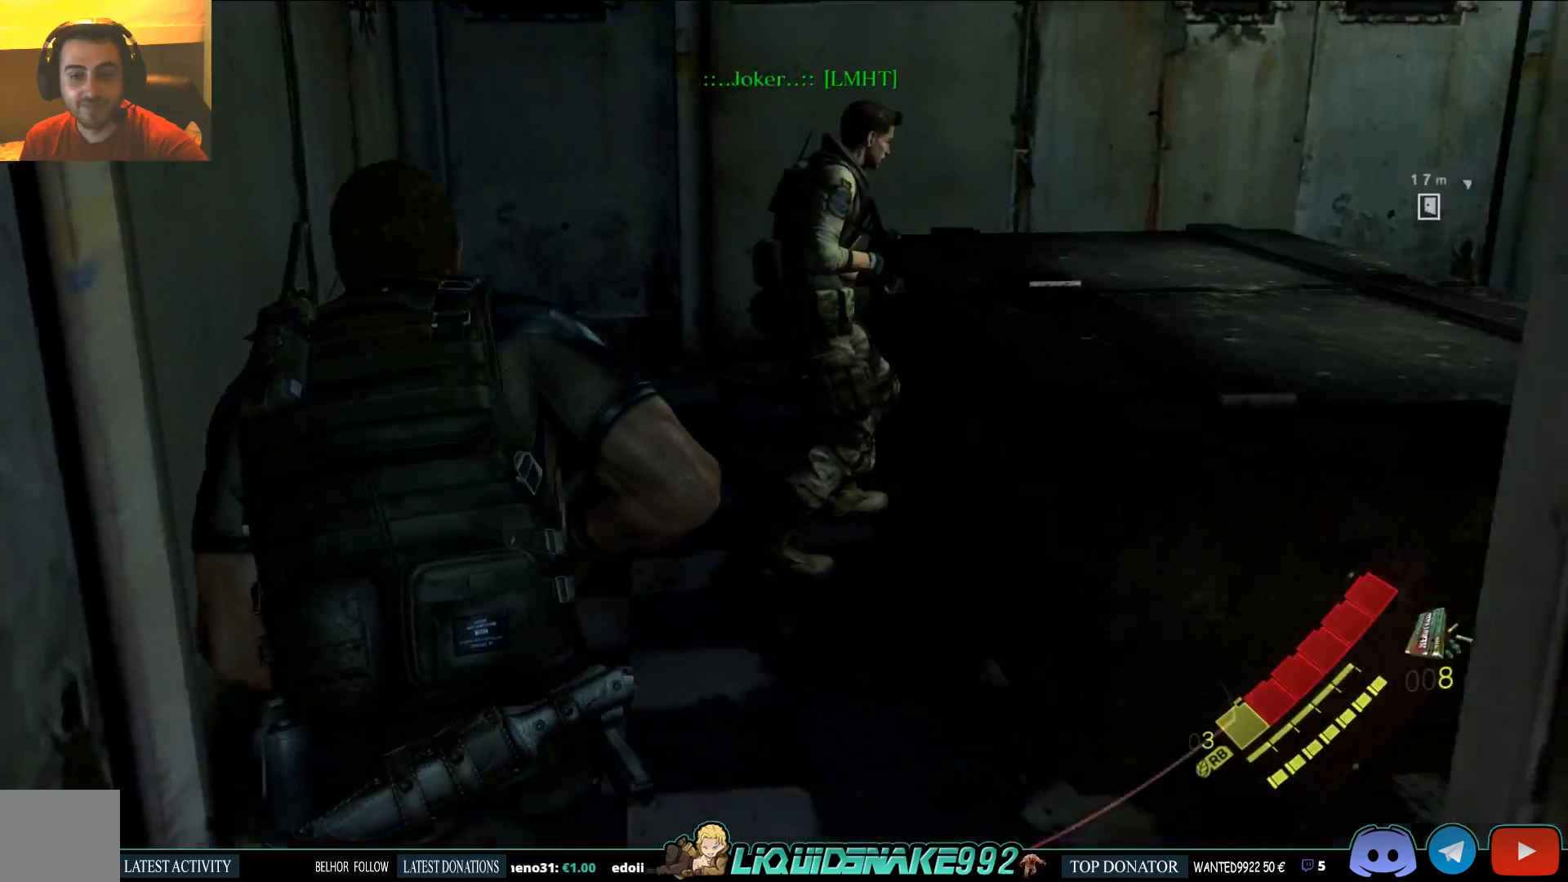
{"buttons": [], "left_stick": "right", "right_stick": "right", "events": [[67, "right_stick", "right"], [433, "left_stick", "right"]]}
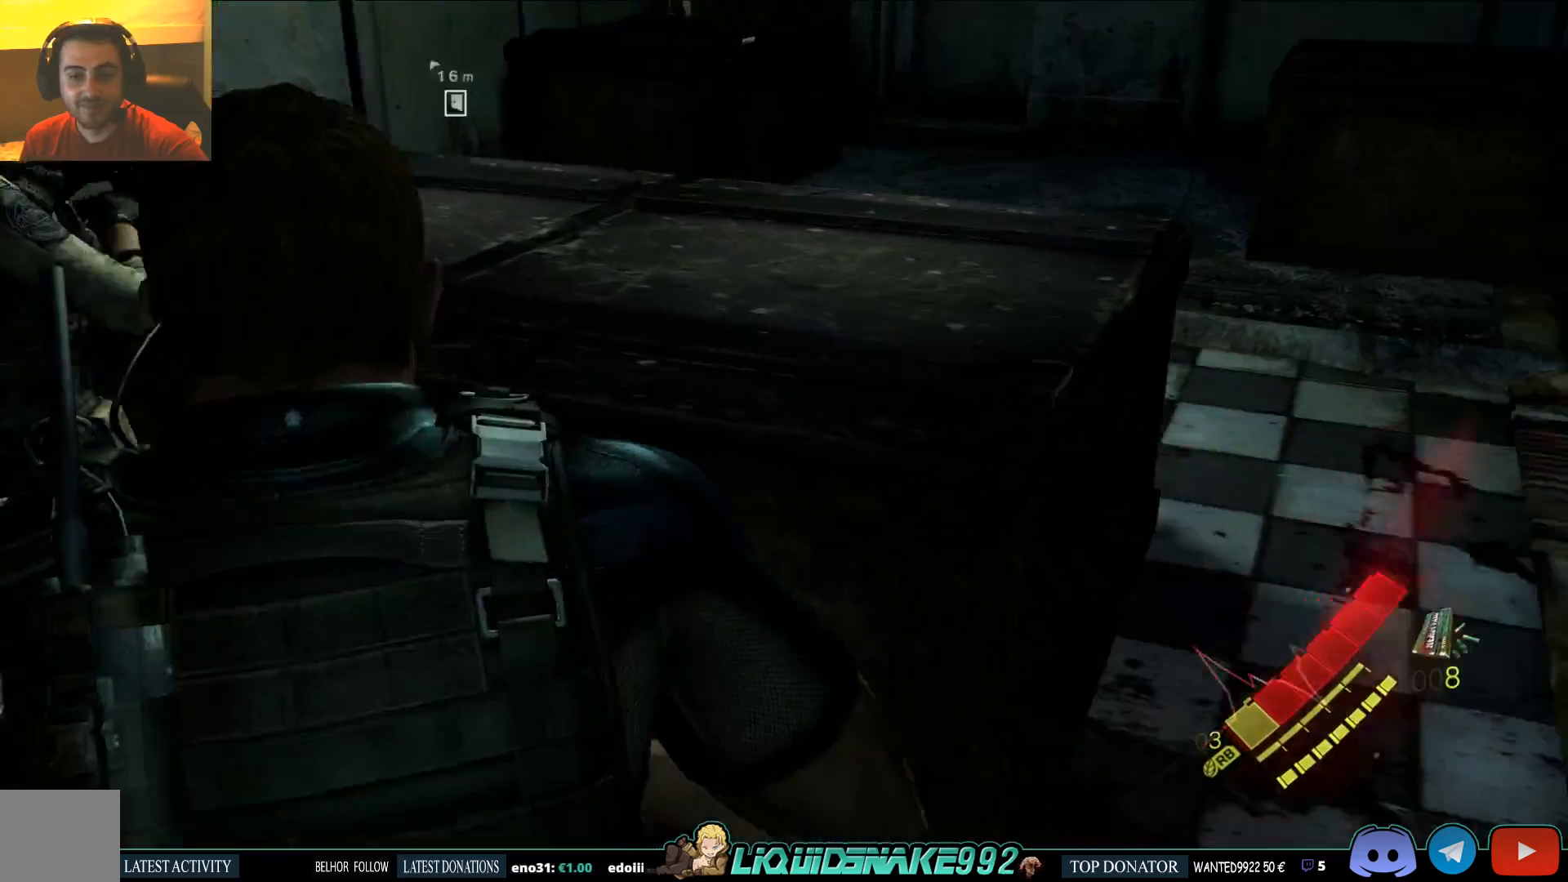
{"buttons": [], "left_stick": "up-right", "right_stick": "up-left", "events": [[67, "right_stick", "center"], [167, "left_stick", "up-right"], [317, "right_stick", "up-left"]]}
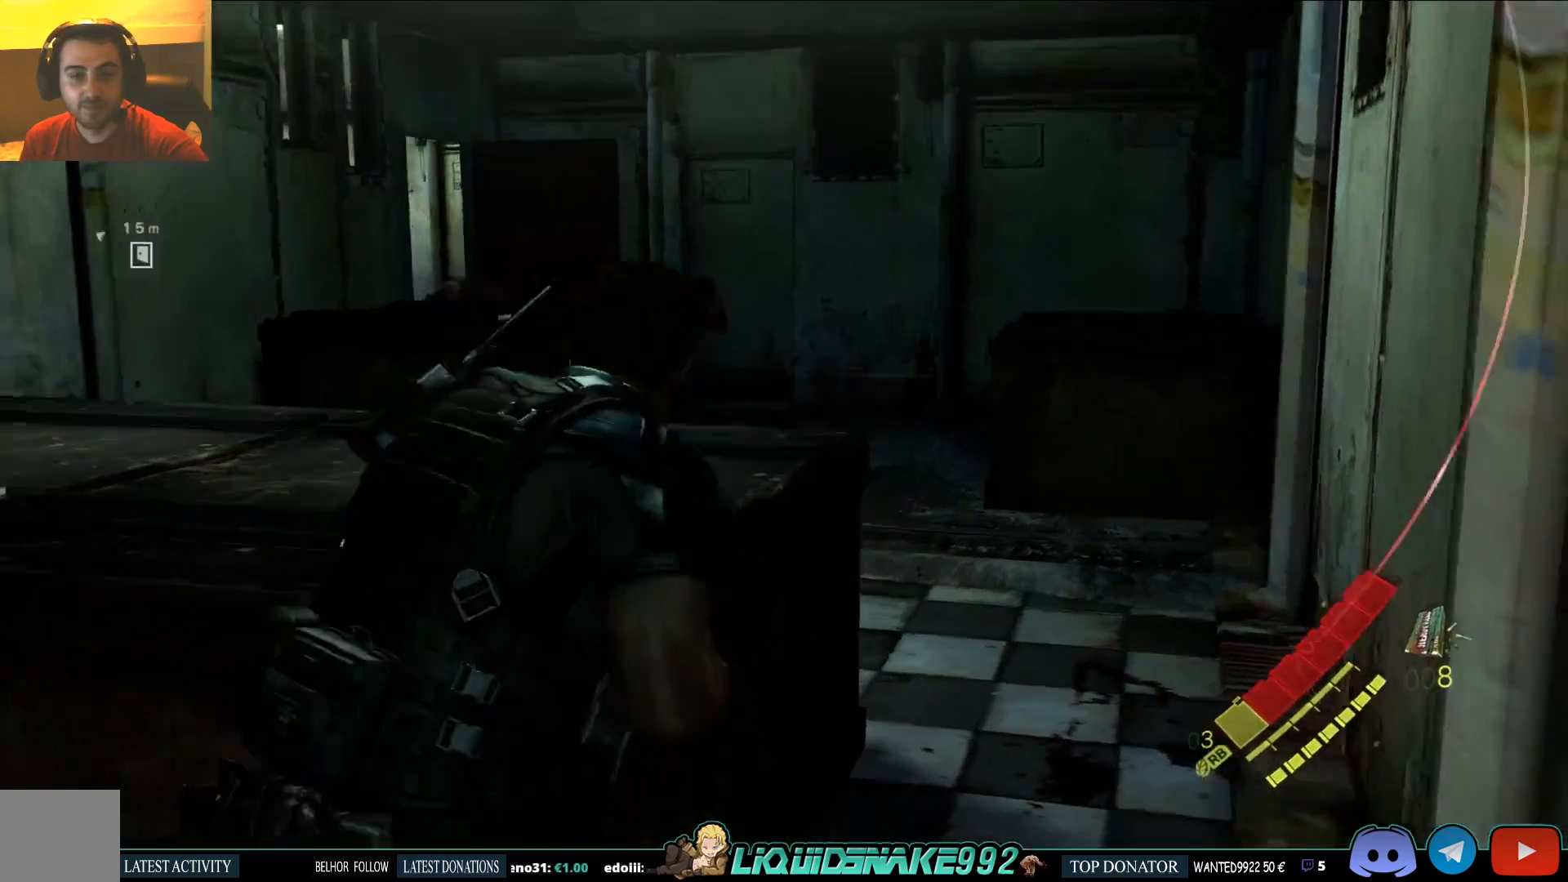
{"buttons": [], "left_stick": "up-right", "right_stick": "up-left", "events": [[33, "right_stick", "center"], [350, "right_stick", "left"], [500, "right_stick", "up-left"]]}
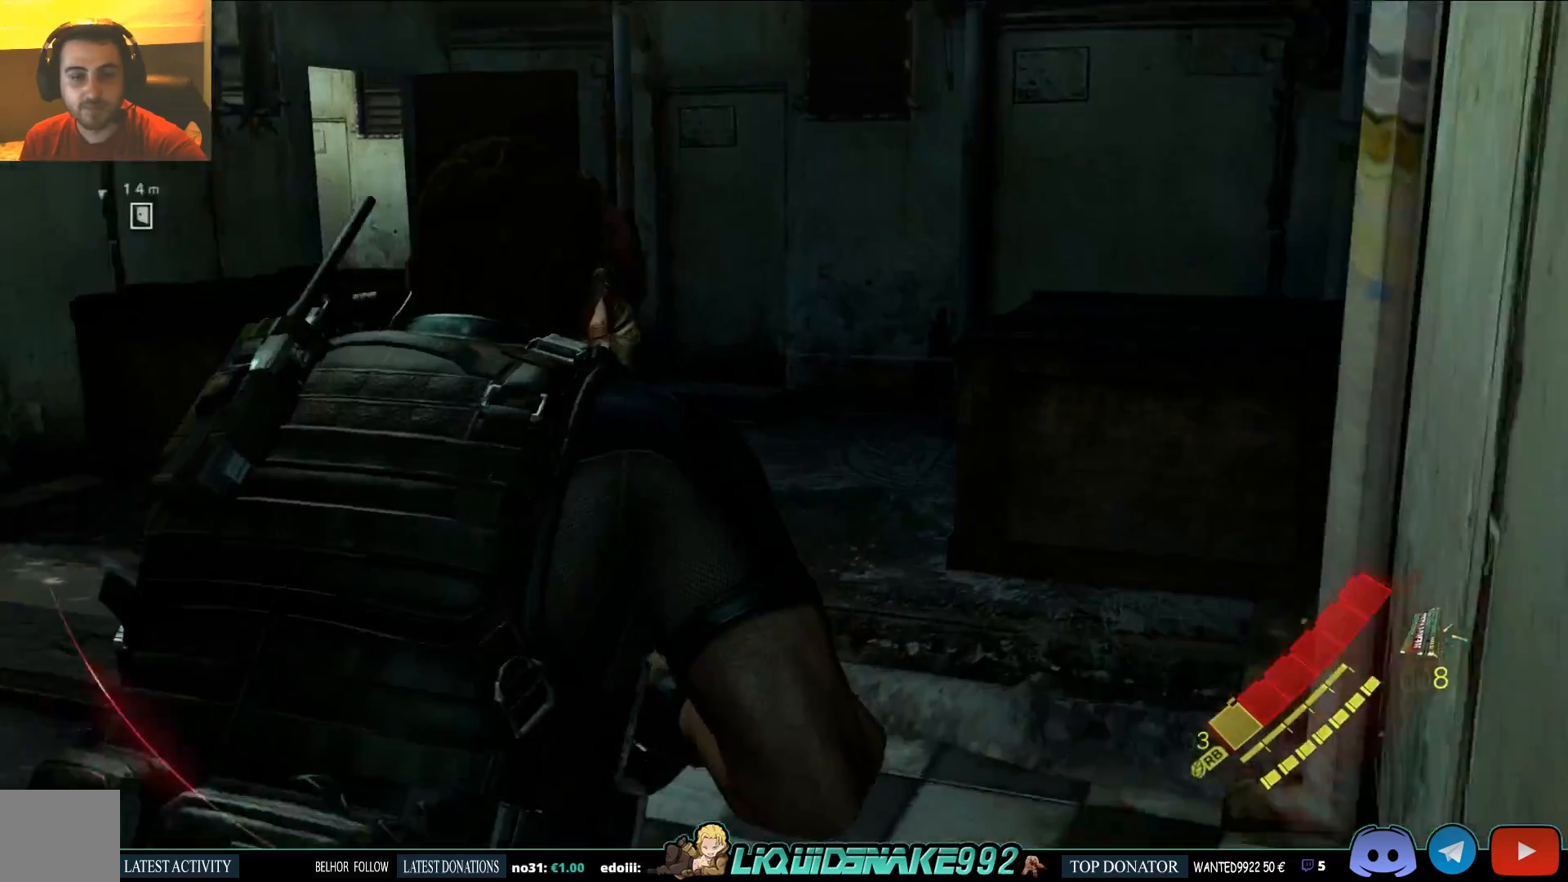
{"buttons": ["L2"], "left_stick": "down-left", "right_stick": "center", "events": [[33, "left_stick", "up"], [83, "L2", "down"], [417, "R2", "down"], [433, "left_stick", "left"], [483, "R2", "up"], [483, "left_stick", "down-left"], [483, "right_stick", "center"]]}
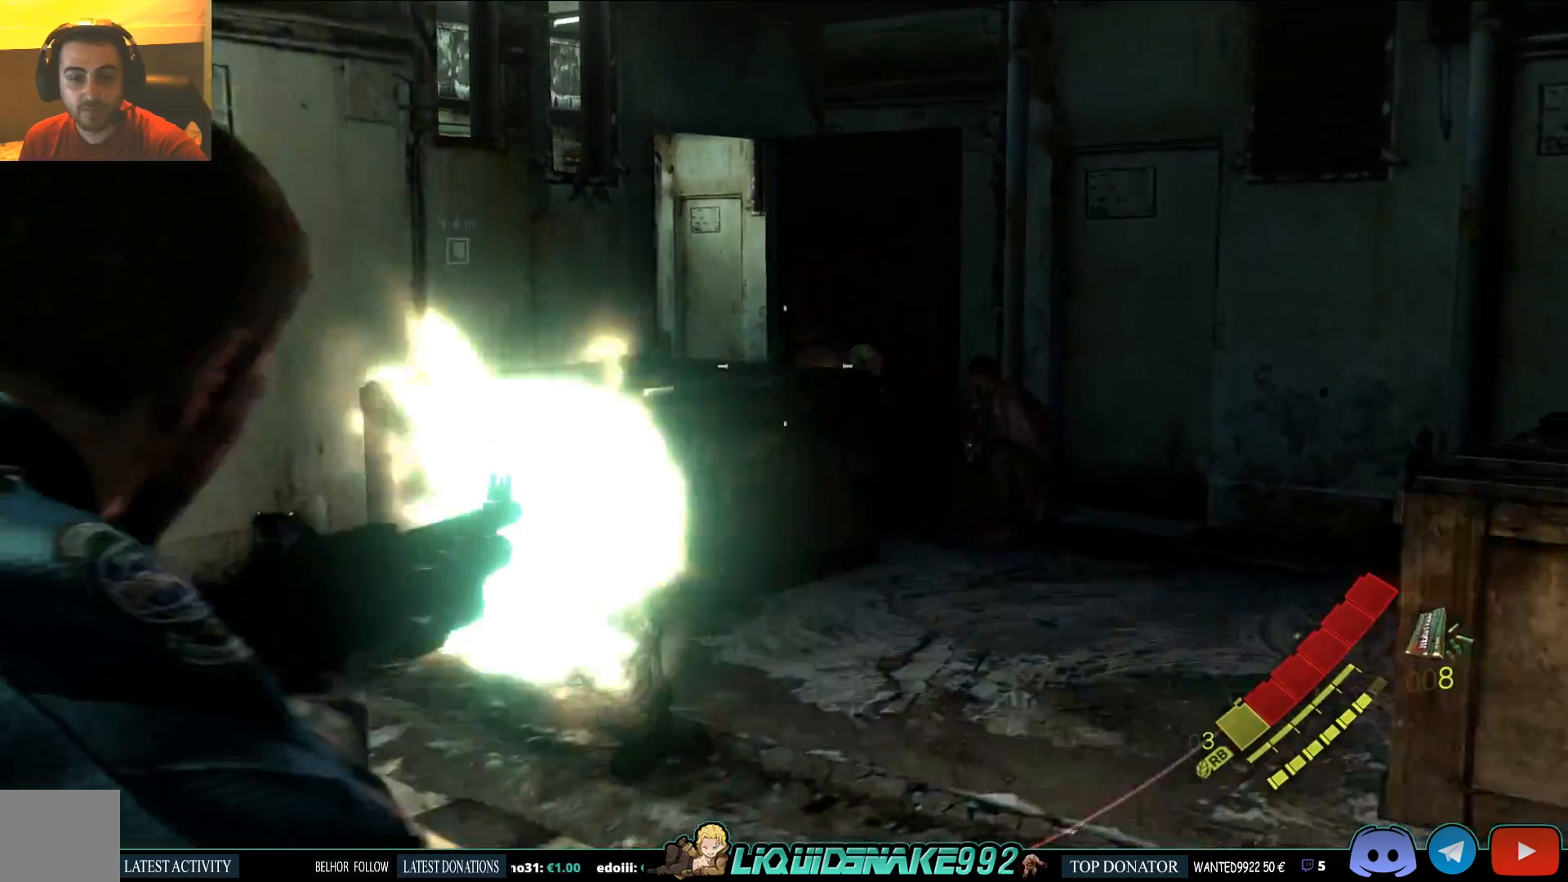
{"buttons": ["L2"], "left_stick": "right", "right_stick": "right", "events": [[250, "left_stick", "right"], [317, "right_stick", "right"]]}
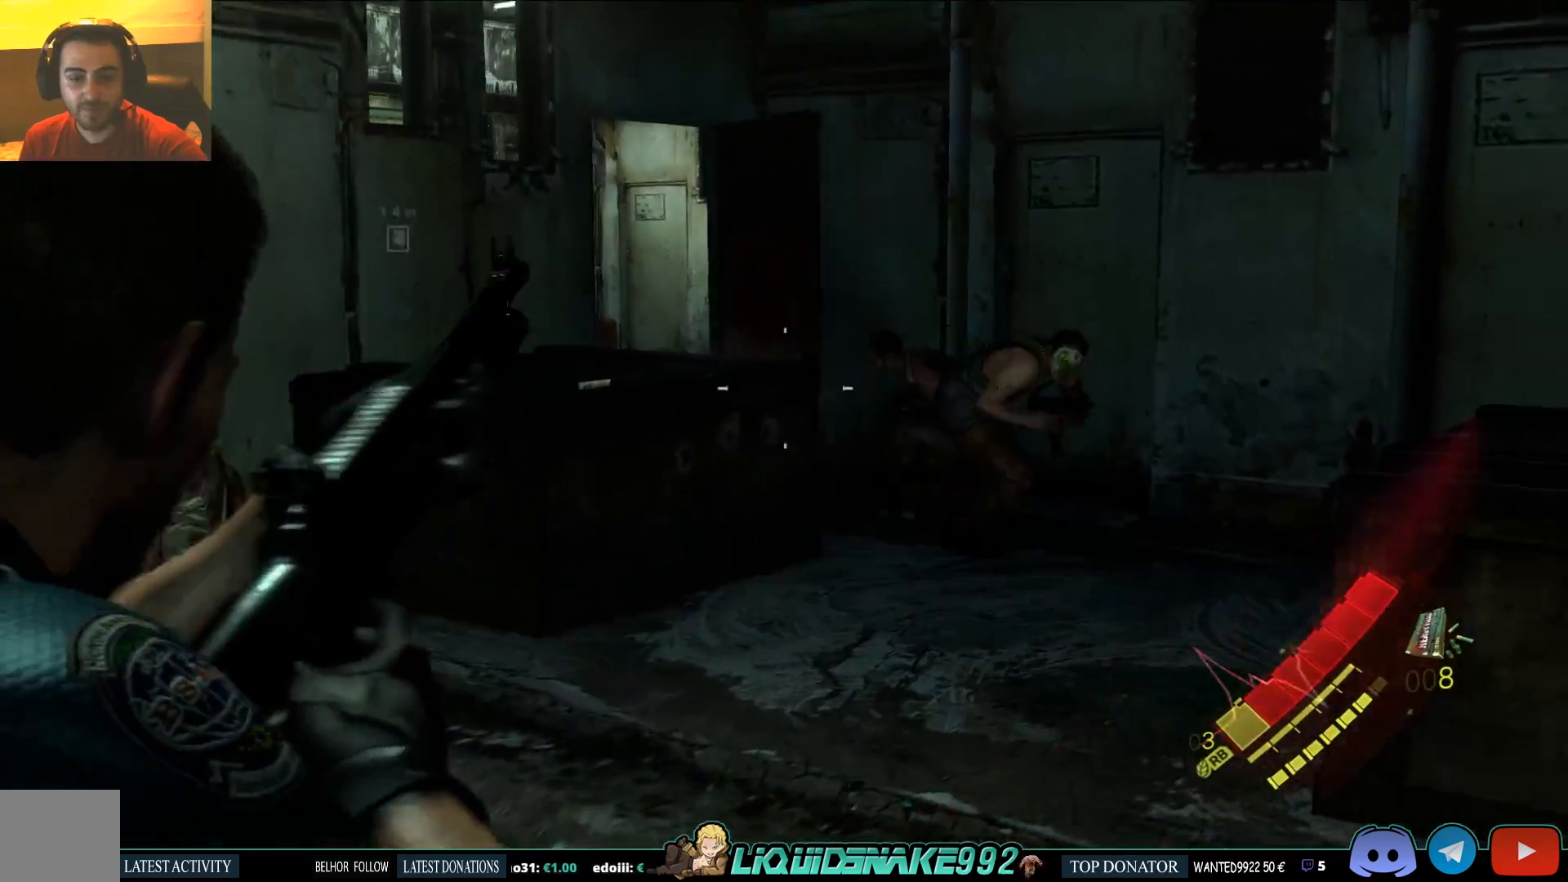
{"buttons": ["L2"], "left_stick": "down-left", "right_stick": "center", "events": [[100, "left_stick", "up-right"], [150, "right_stick", "center"], [217, "right_stick", "right"], [233, "left_stick", "left"], [283, "R2", "down"], [283, "left_stick", "down-left"], [367, "right_stick", "center"], [400, "R2", "up"]]}
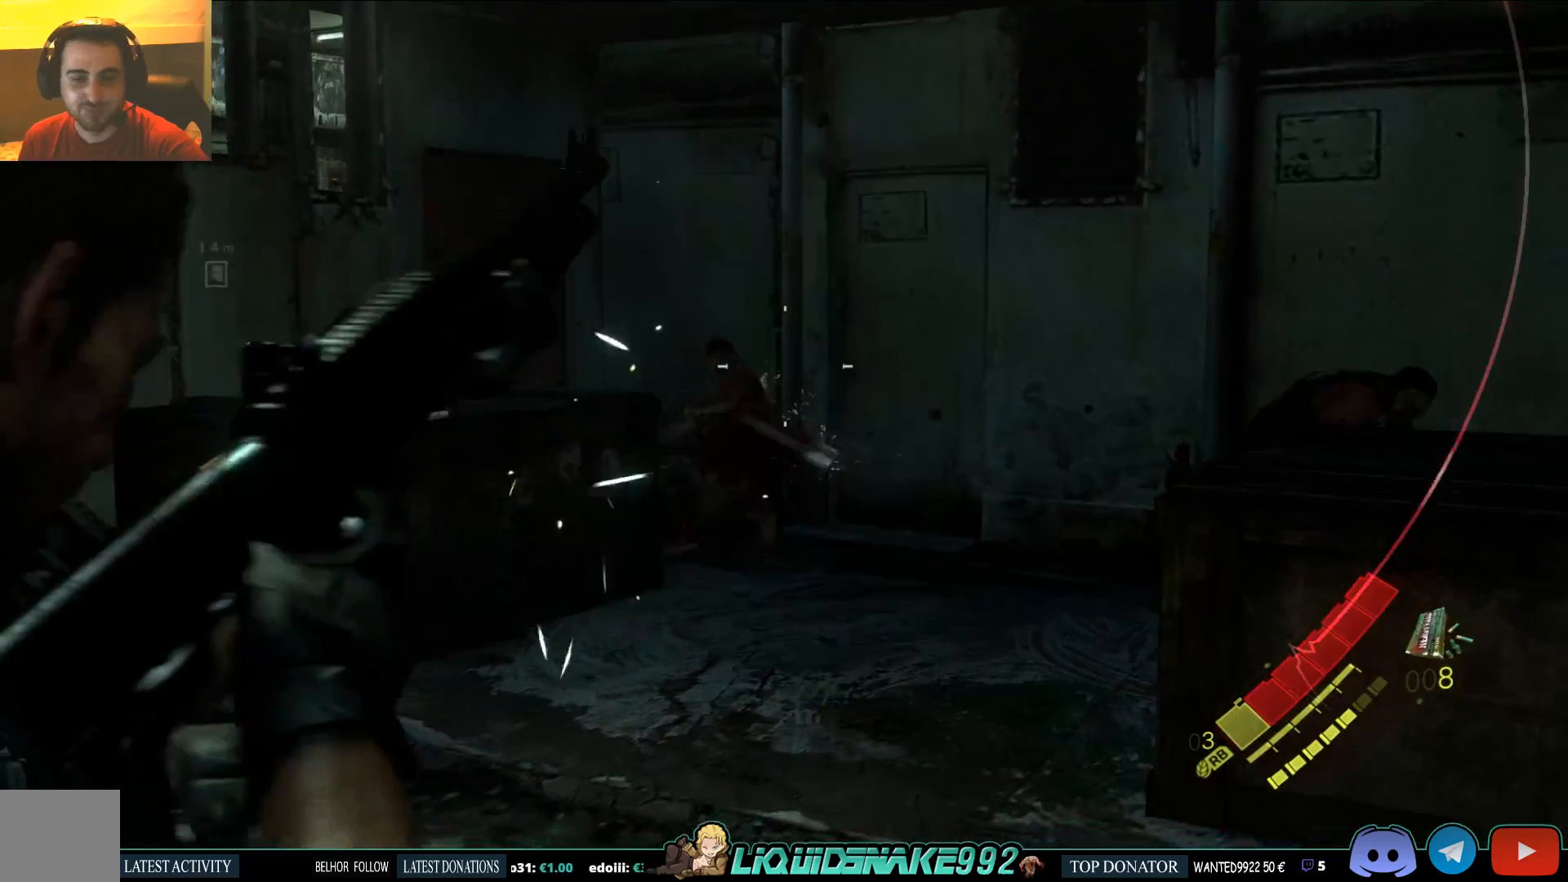
{"buttons": ["L2"], "left_stick": "down-left", "right_stick": "right", "events": [[417, "right_stick", "right"]]}
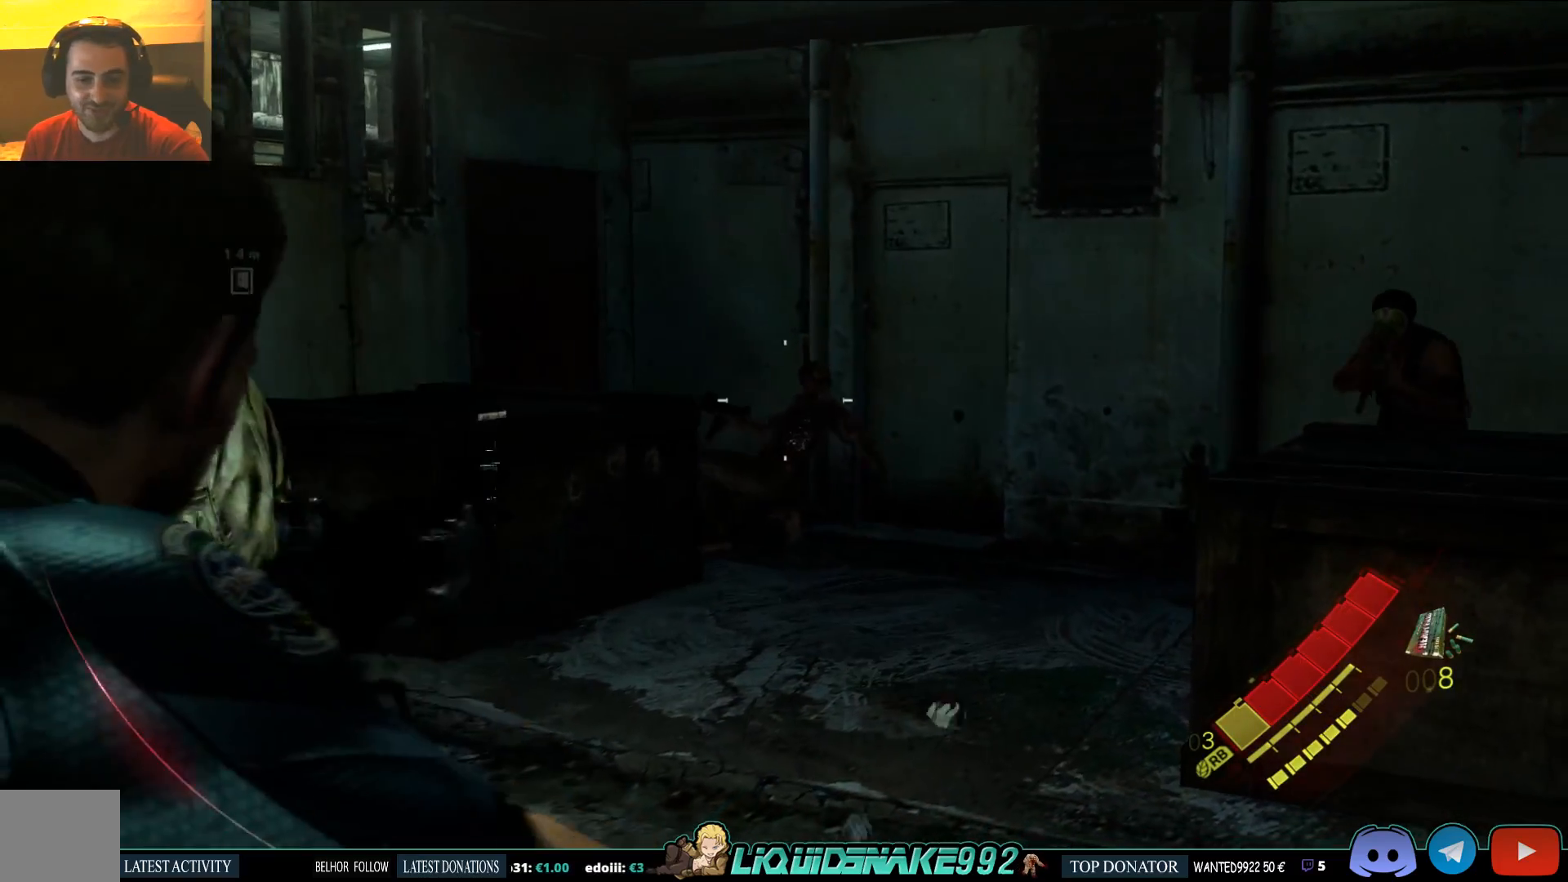
{"buttons": ["L2"], "left_stick": "down", "right_stick": "center", "events": [[150, "left_stick", "down"], [450, "right_stick", "center"]]}
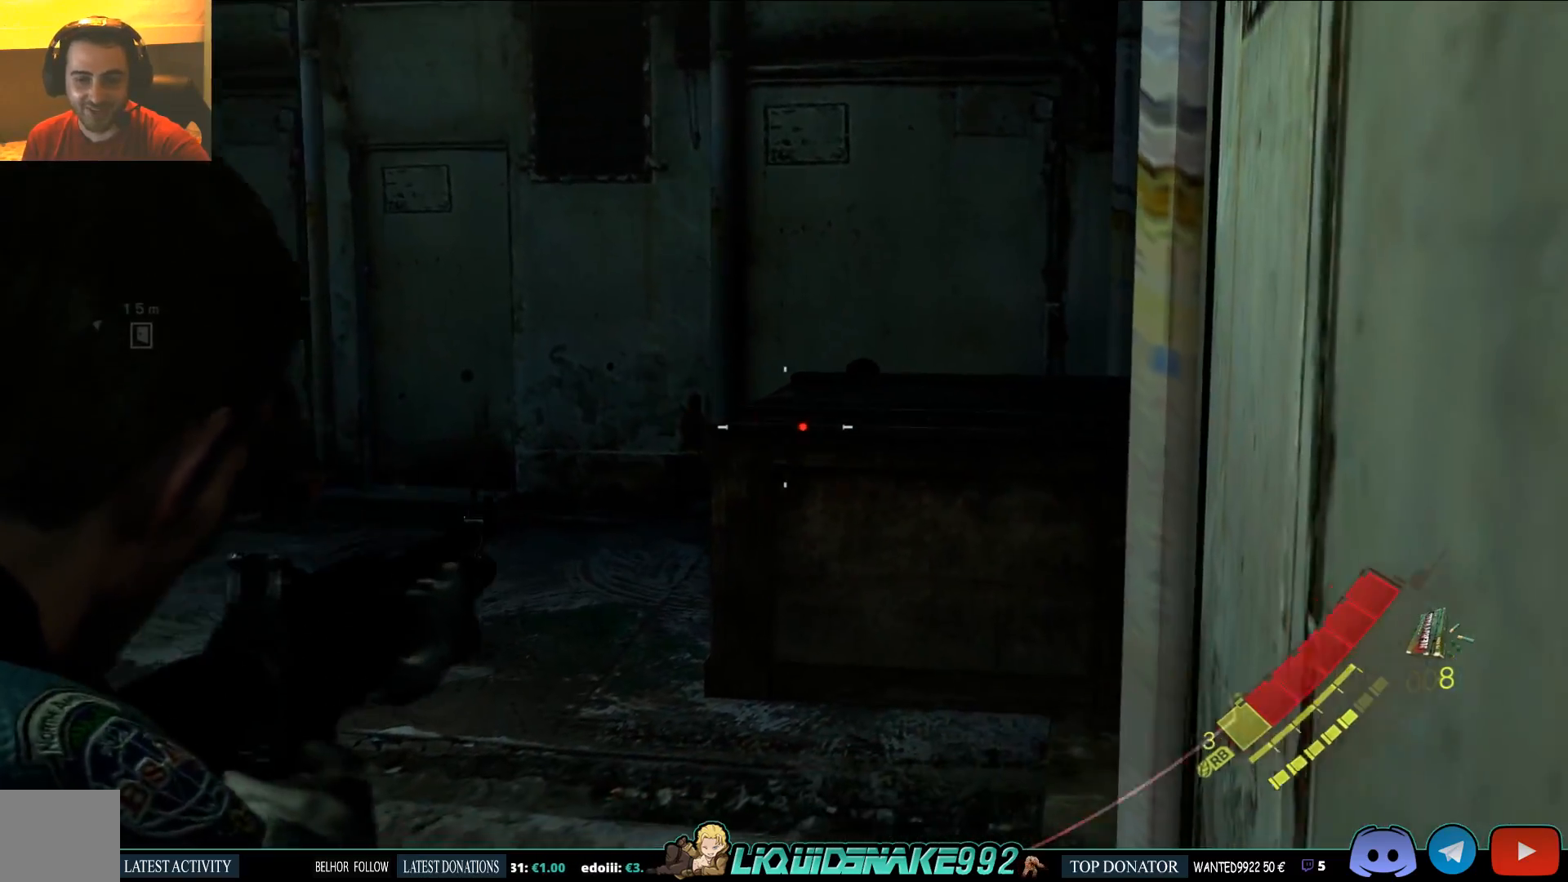
{"buttons": ["L2"], "left_stick": "down", "right_stick": "up-left", "events": [[100, "right_stick", "up-right"], [267, "right_stick", "center"], [483, "right_stick", "up-left"]]}
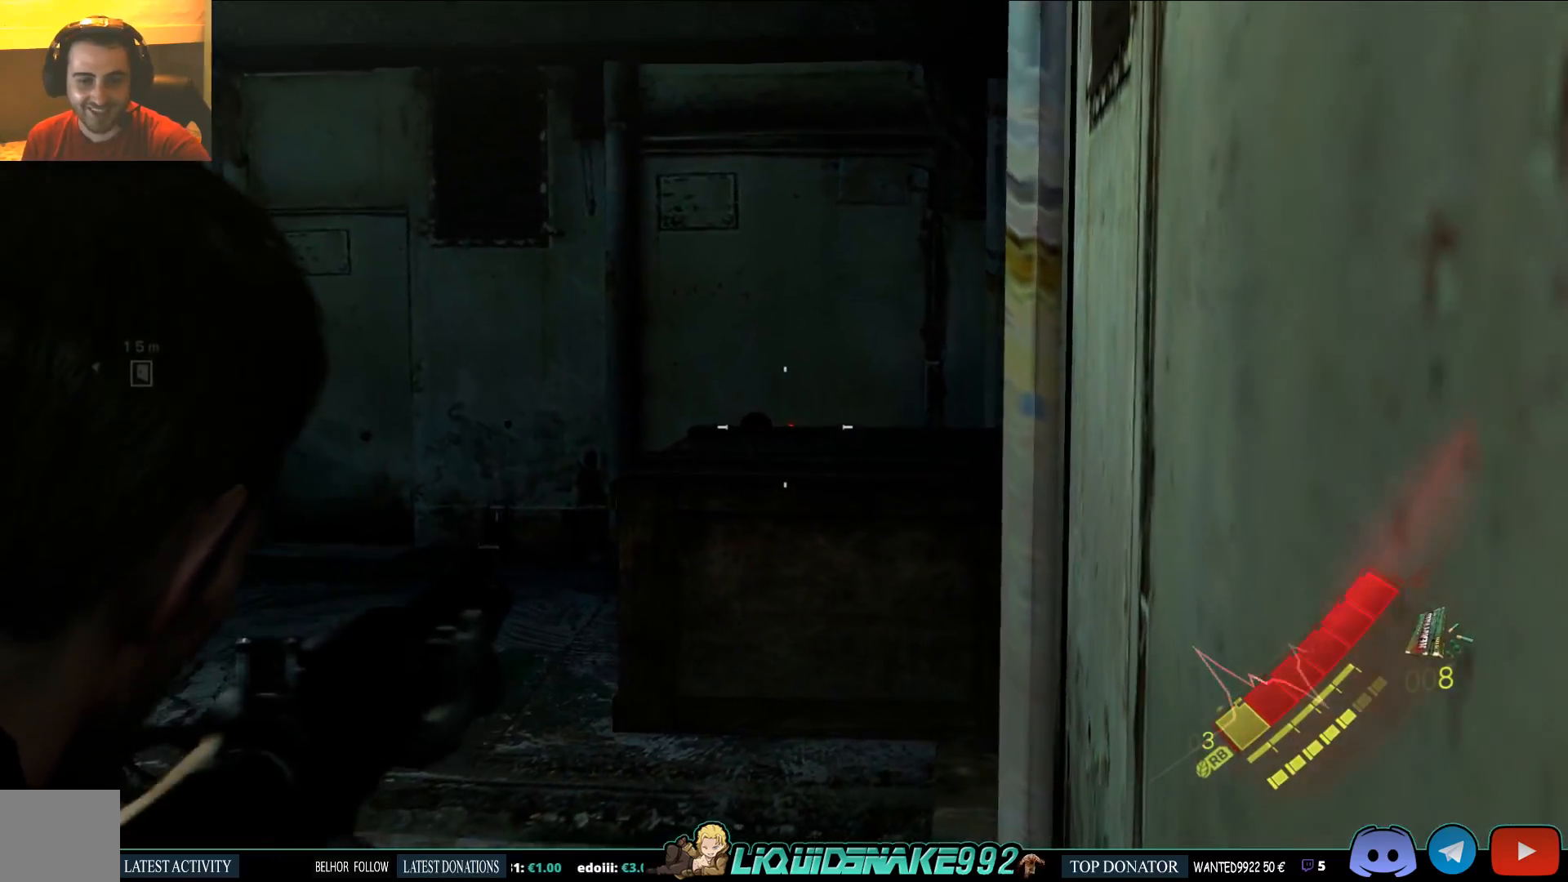
{"buttons": ["L2"], "left_stick": "down", "right_stick": "center", "events": [[150, "right_stick", "center"]]}
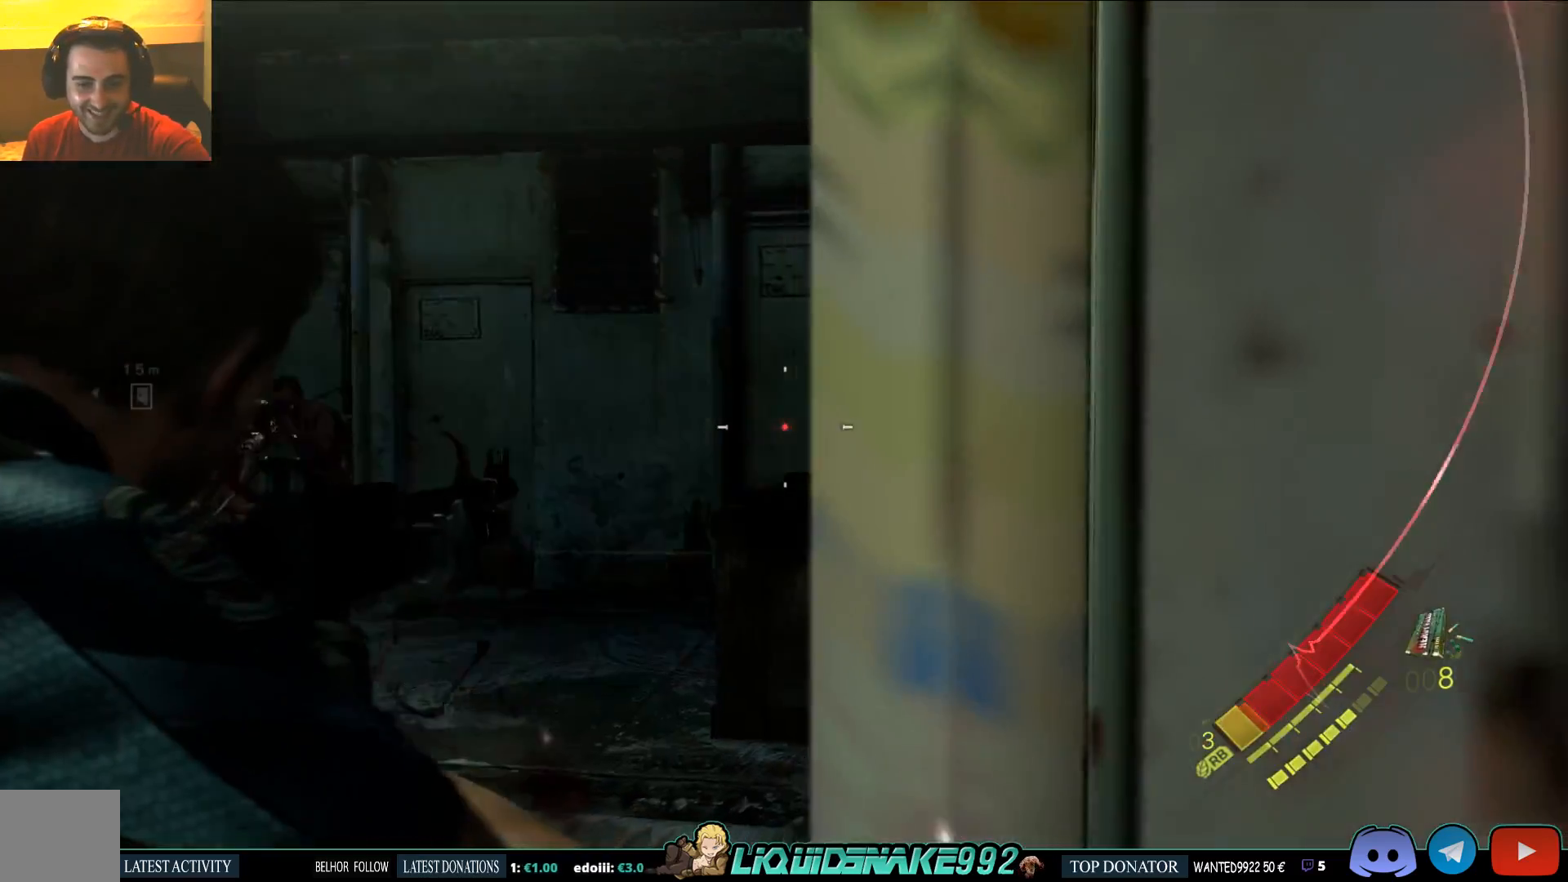
{"buttons": ["L2"], "left_stick": "down-right", "right_stick": "center", "events": [[50, "left_stick", "down-right"], [183, "CROSS", "down"], [300, "CROSS", "up"], [350, "CROSS", "down"], [467, "CROSS", "up"]]}
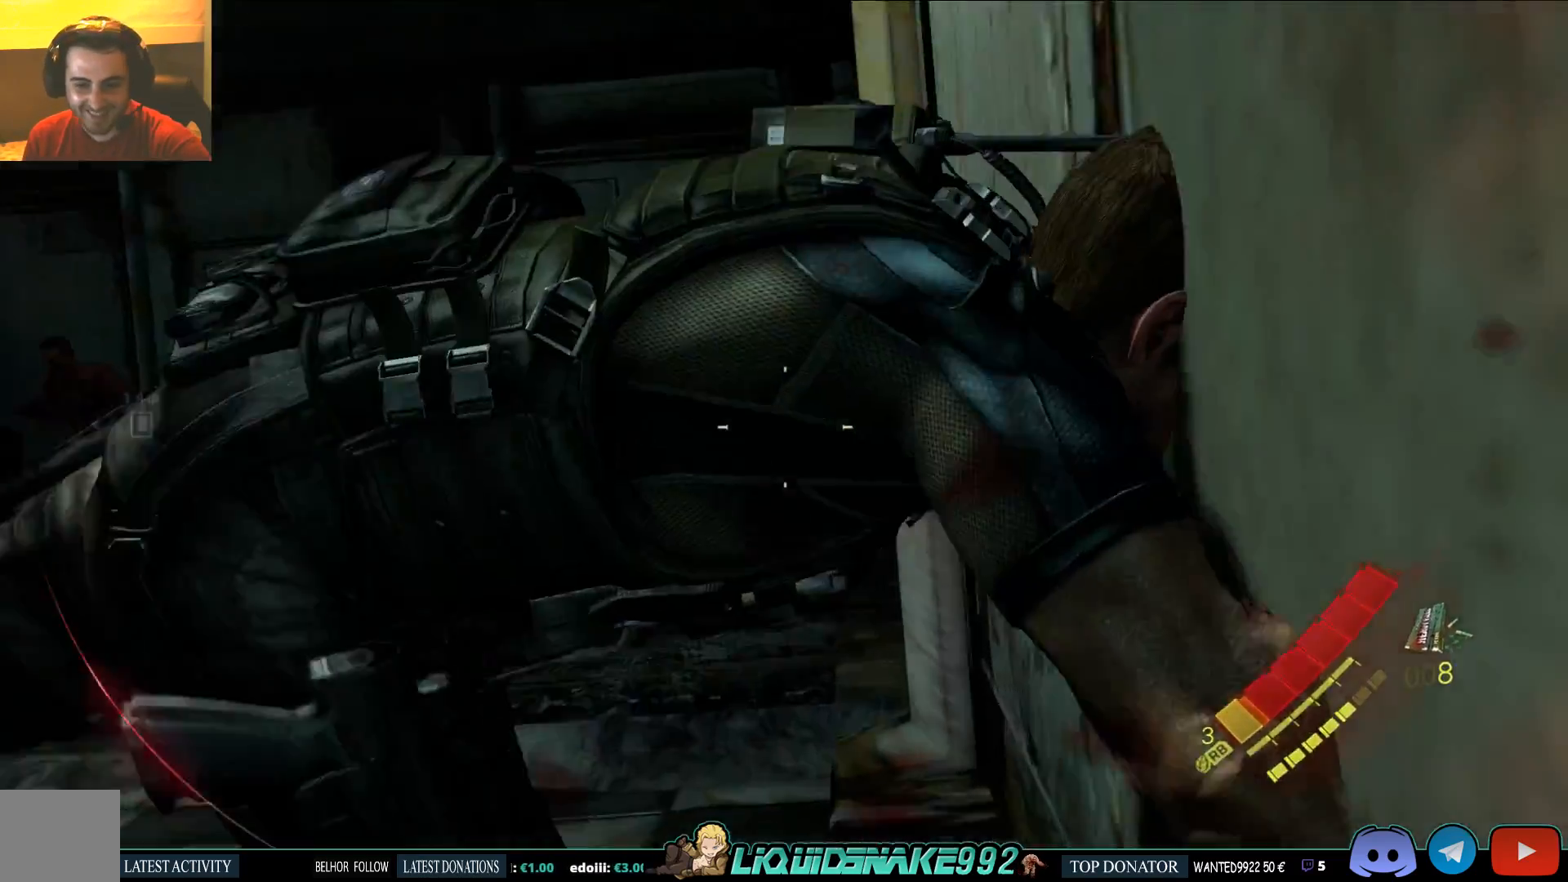
{"buttons": [], "left_stick": "down", "right_stick": "down", "events": [[250, "left_stick", "center"], [300, "right_stick", "down"], [350, "L2", "up"], [433, "left_stick", "down"]]}
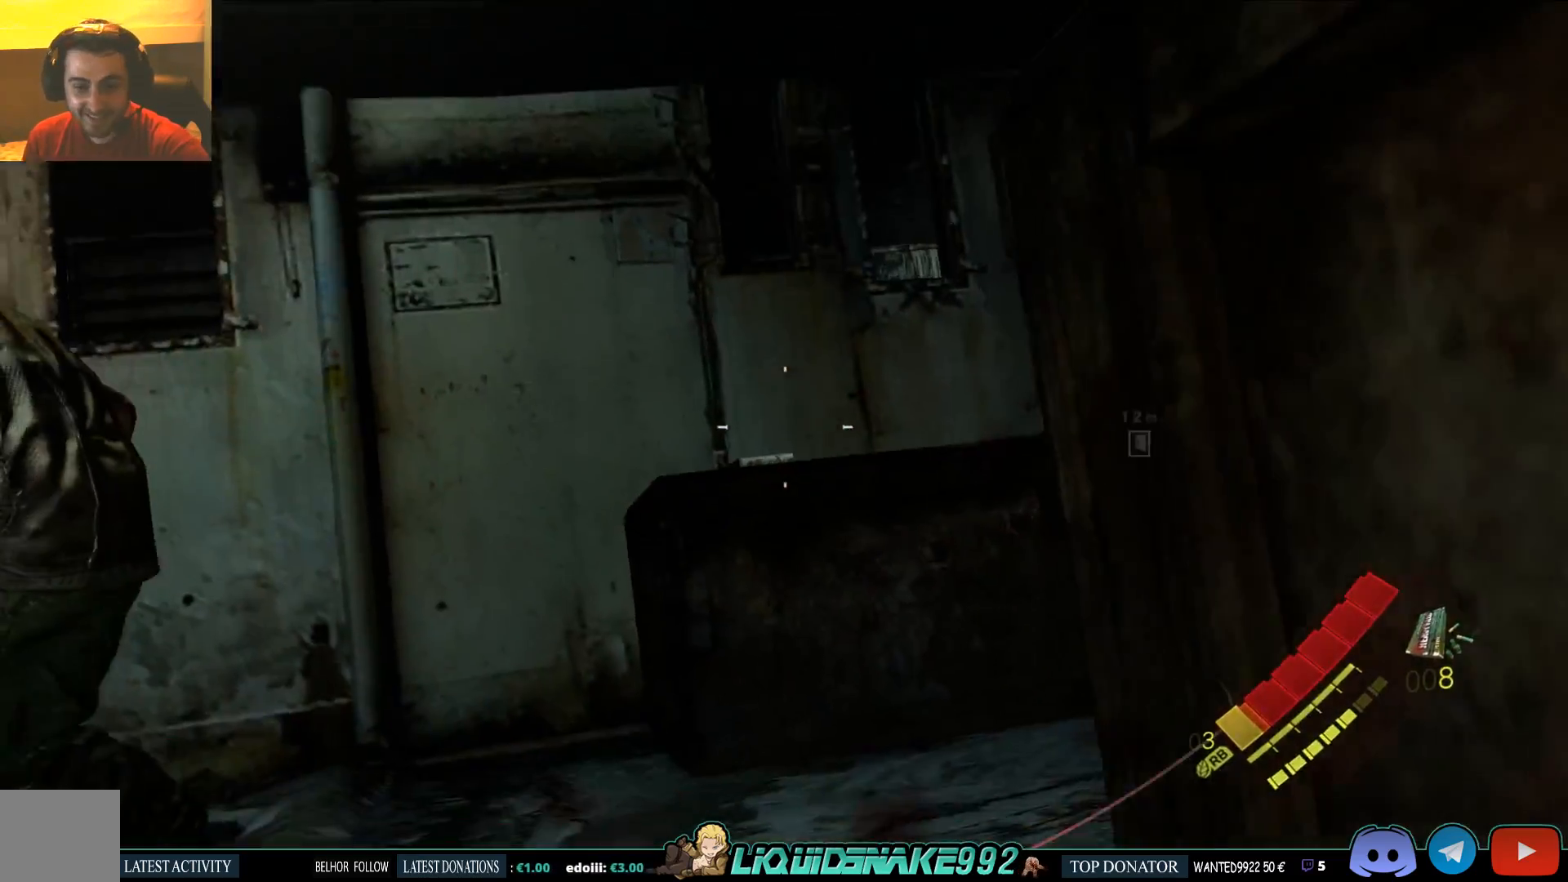
{"buttons": [], "left_stick": "up-left", "right_stick": "left", "events": [[17, "right_stick", "center"], [217, "right_stick", "down-right"], [300, "right_stick", "center"], [350, "left_stick", "up-left"], [383, "right_stick", "left"]]}
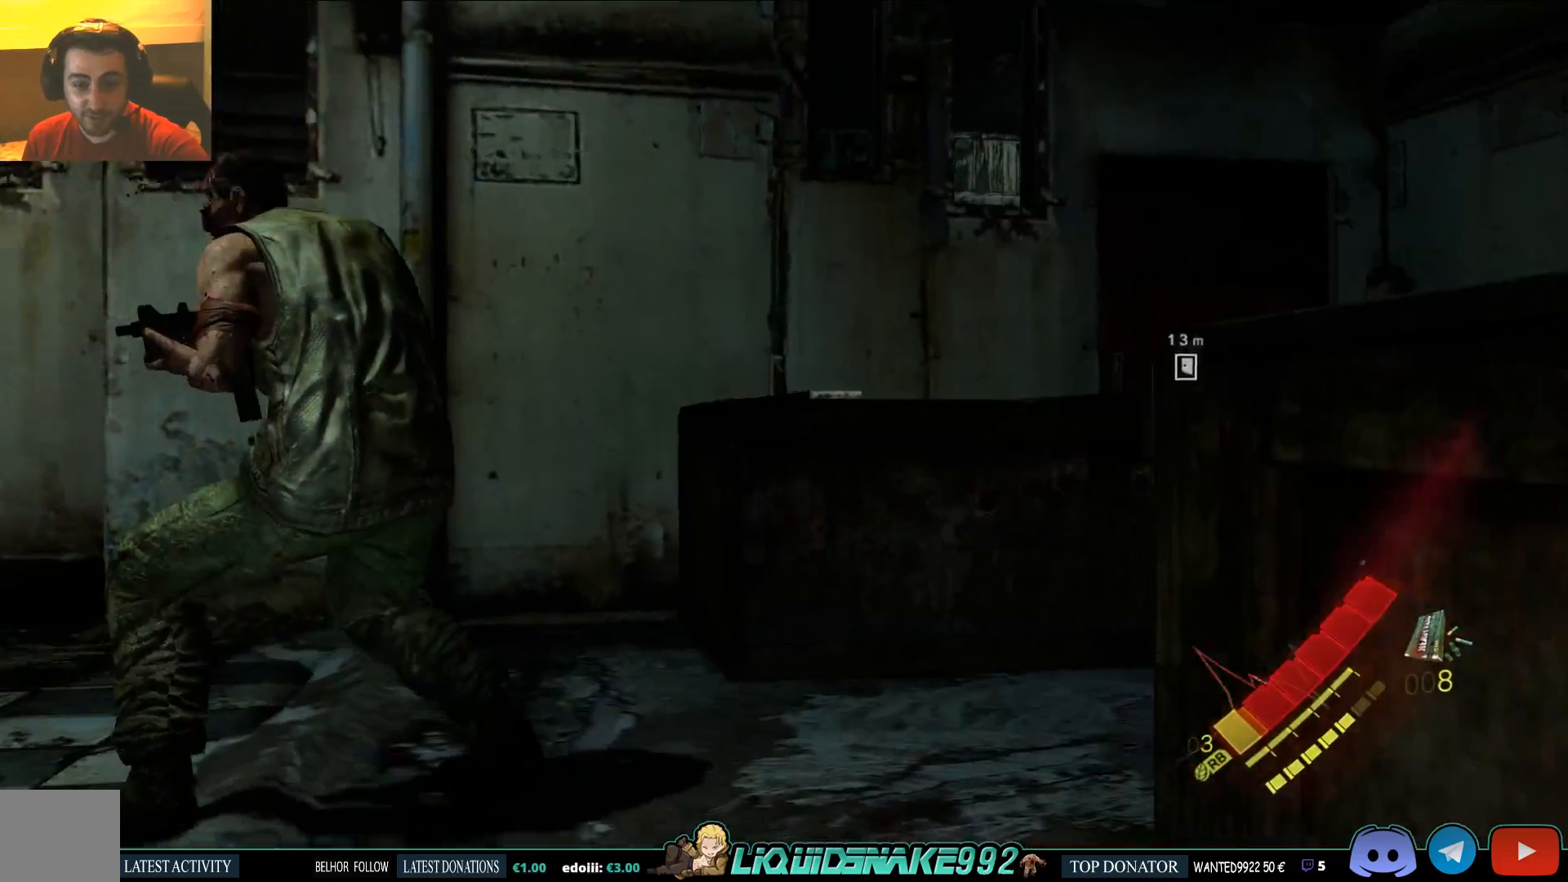
{"buttons": [], "left_stick": "left", "right_stick": "center", "events": [[200, "left_stick", "left"], [500, "right_stick", "center"]]}
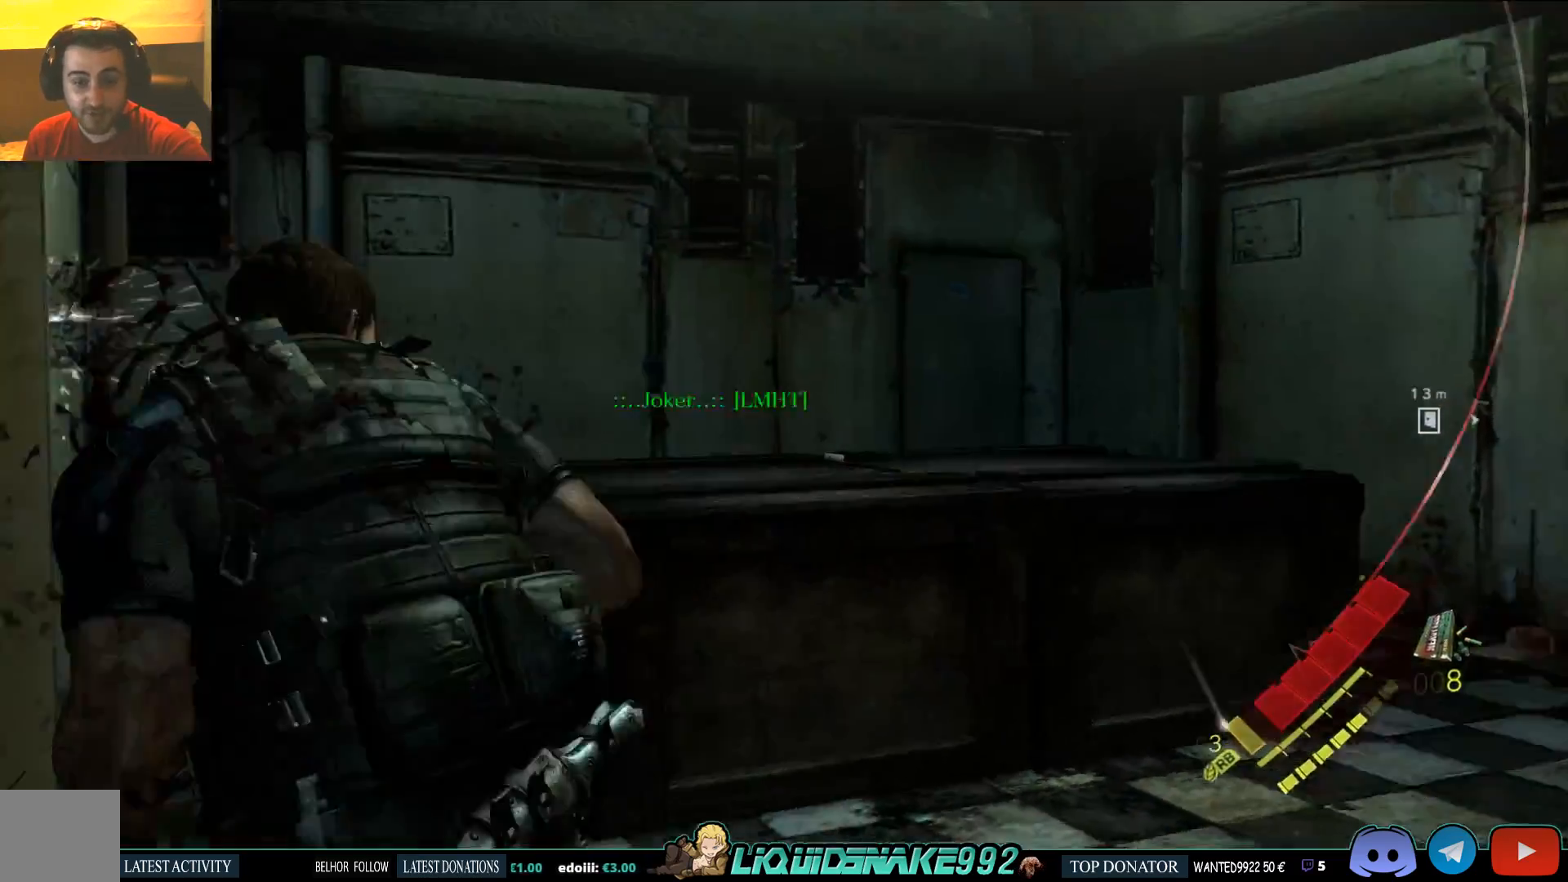
{"buttons": ["L2"], "left_stick": "up", "right_stick": "left", "events": [[33, "left_stick", "up"], [150, "L2", "down"], [250, "CROSS", "down"], [267, "right_stick", "left"], [350, "CROSS", "up"], [417, "CROSS", "down"], [433, "right_stick", "center"], [483, "CROSS", "up"], [483, "right_stick", "left"]]}
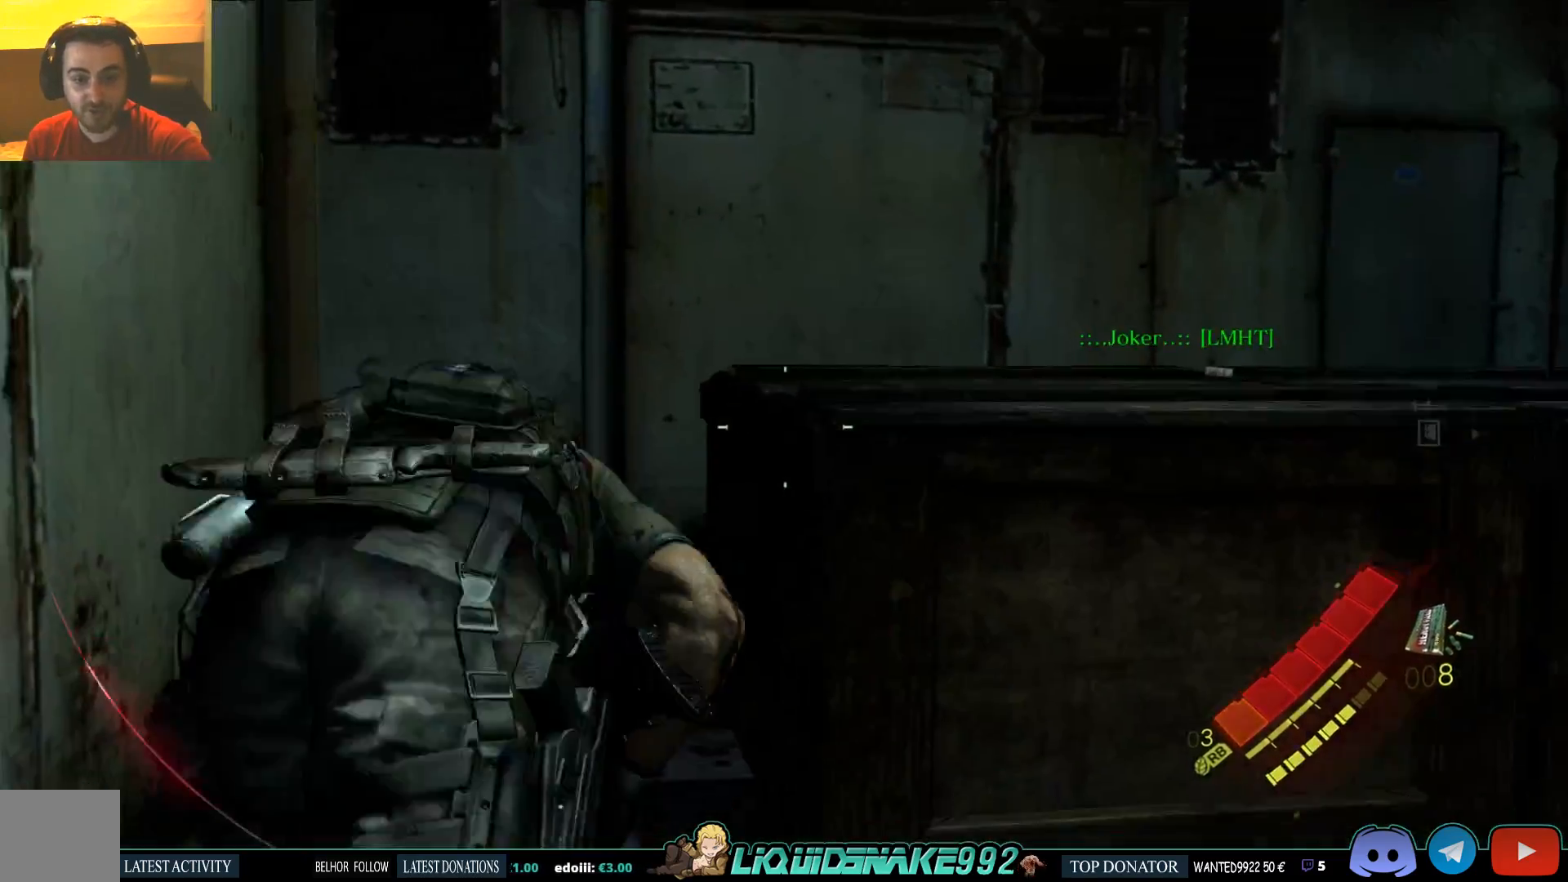
{"buttons": [], "left_stick": "up", "right_stick": "down-left", "events": [[67, "CROSS", "down"], [67, "right_stick", "center"], [150, "CROSS", "up"], [167, "right_stick", "down-left"], [283, "L2", "up"]]}
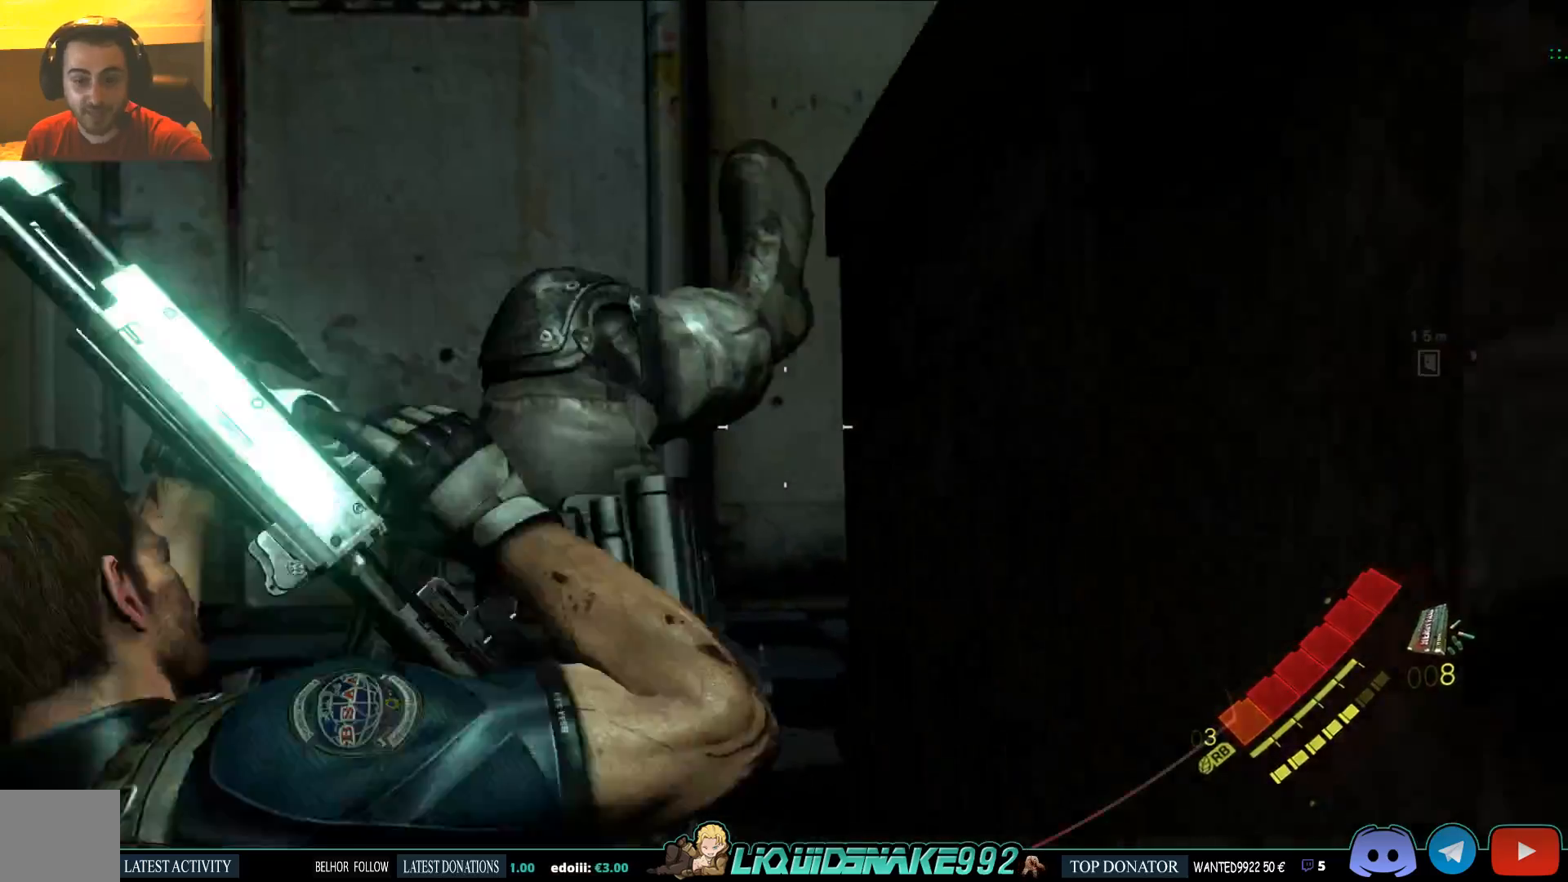
{"buttons": [], "left_stick": "up", "right_stick": "down-left", "events": []}
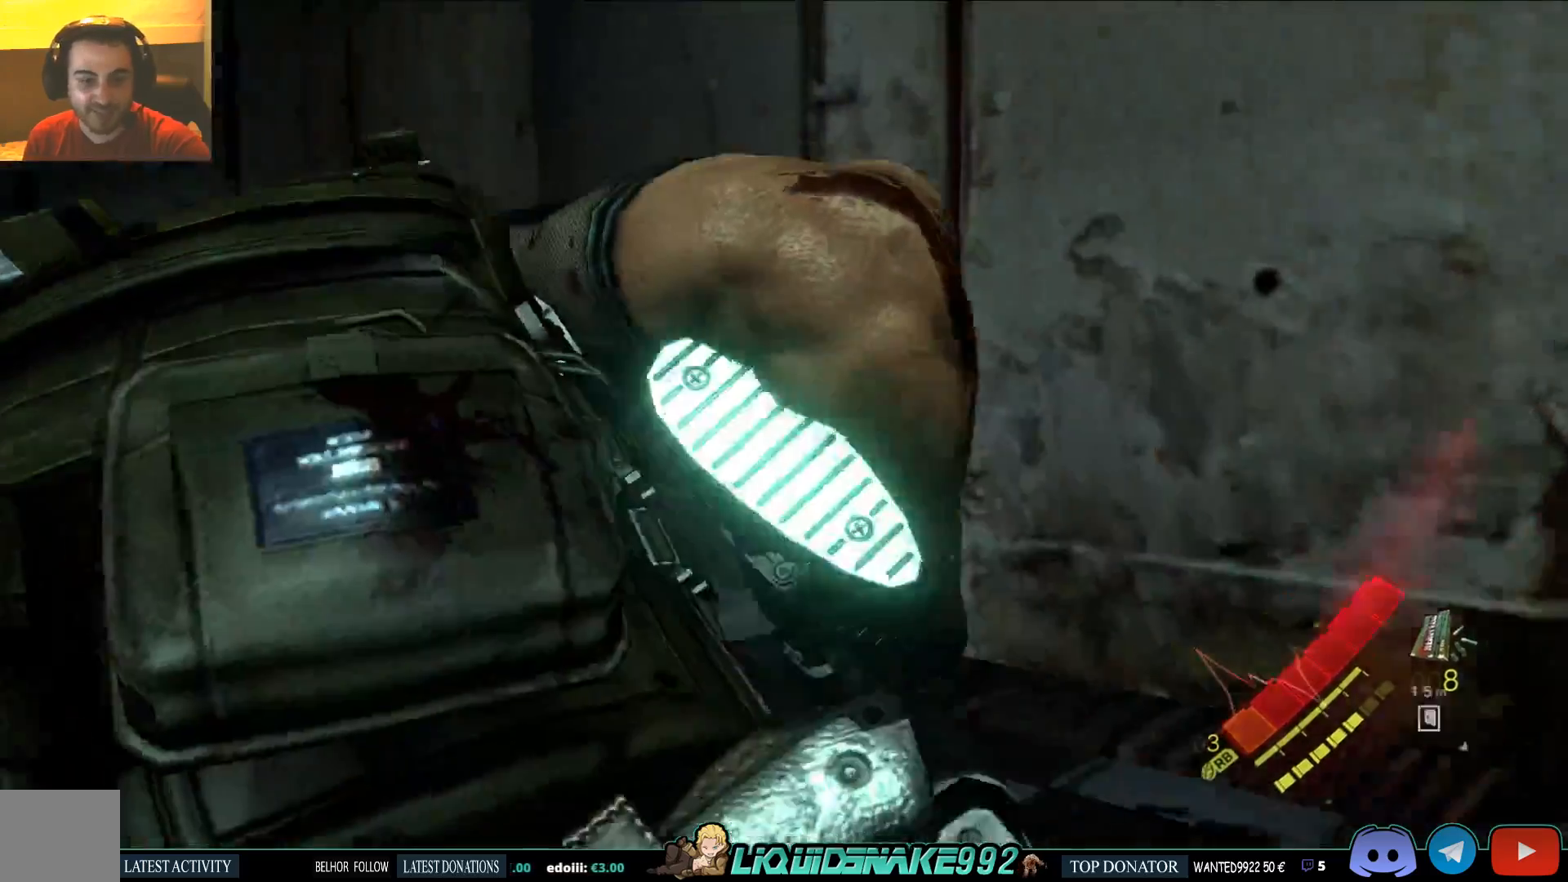
{"buttons": [], "left_stick": "up", "right_stick": "down-left", "events": []}
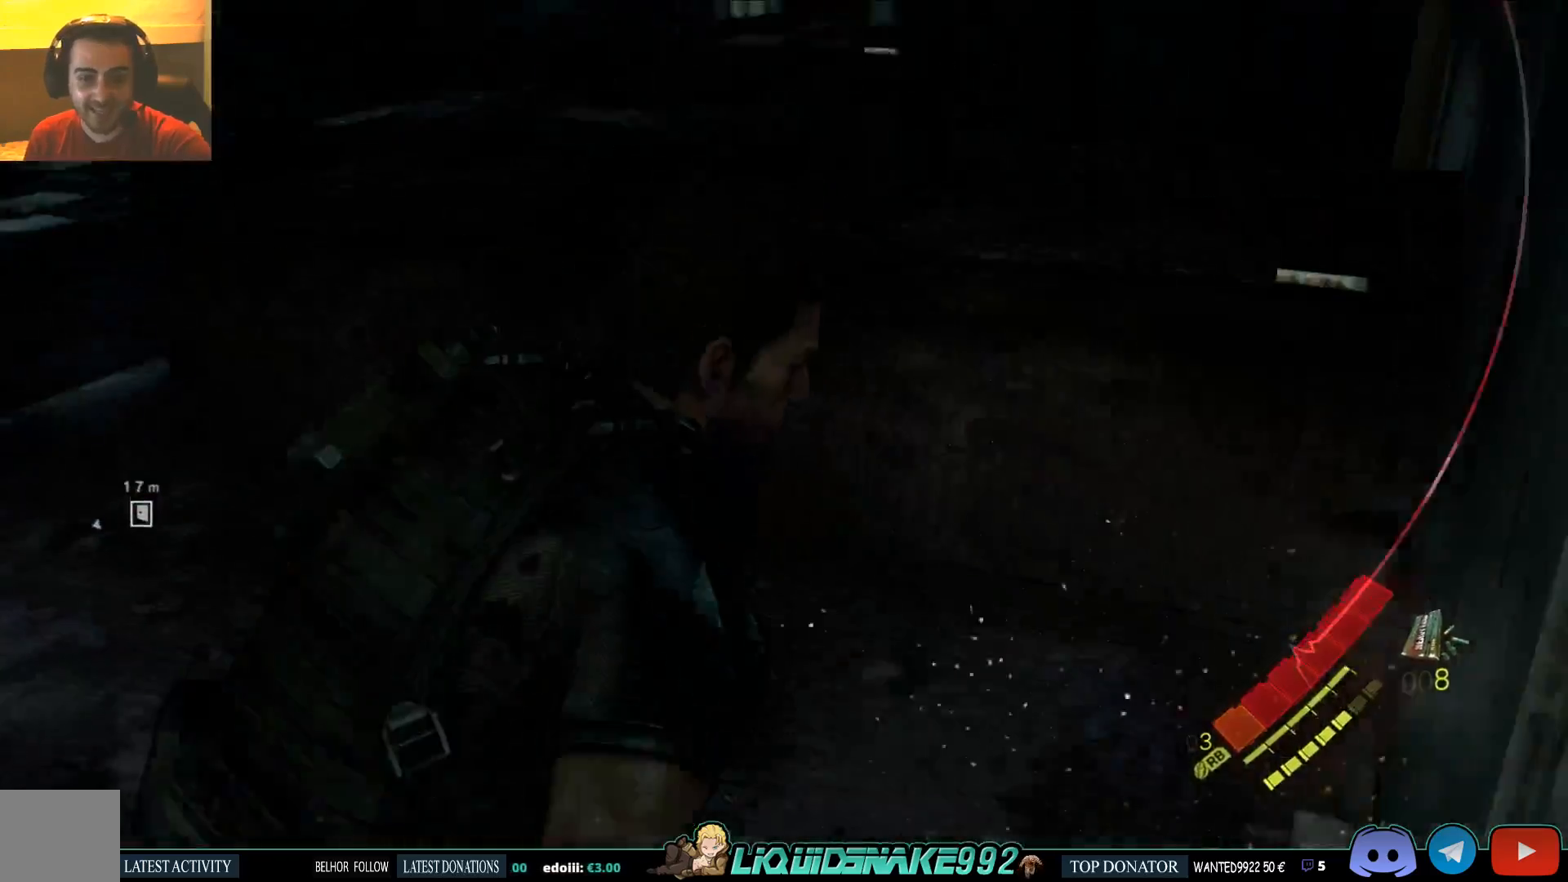
{"buttons": ["SQUARE"], "left_stick": "up", "right_stick": "left", "events": [[50, "SQUARE", "down"], [50, "right_stick", "center"], [150, "SQUARE", "up"], [183, "right_stick", "left"], [233, "SQUARE", "down"], [350, "SQUARE", "up"], [467, "SQUARE", "down"]]}
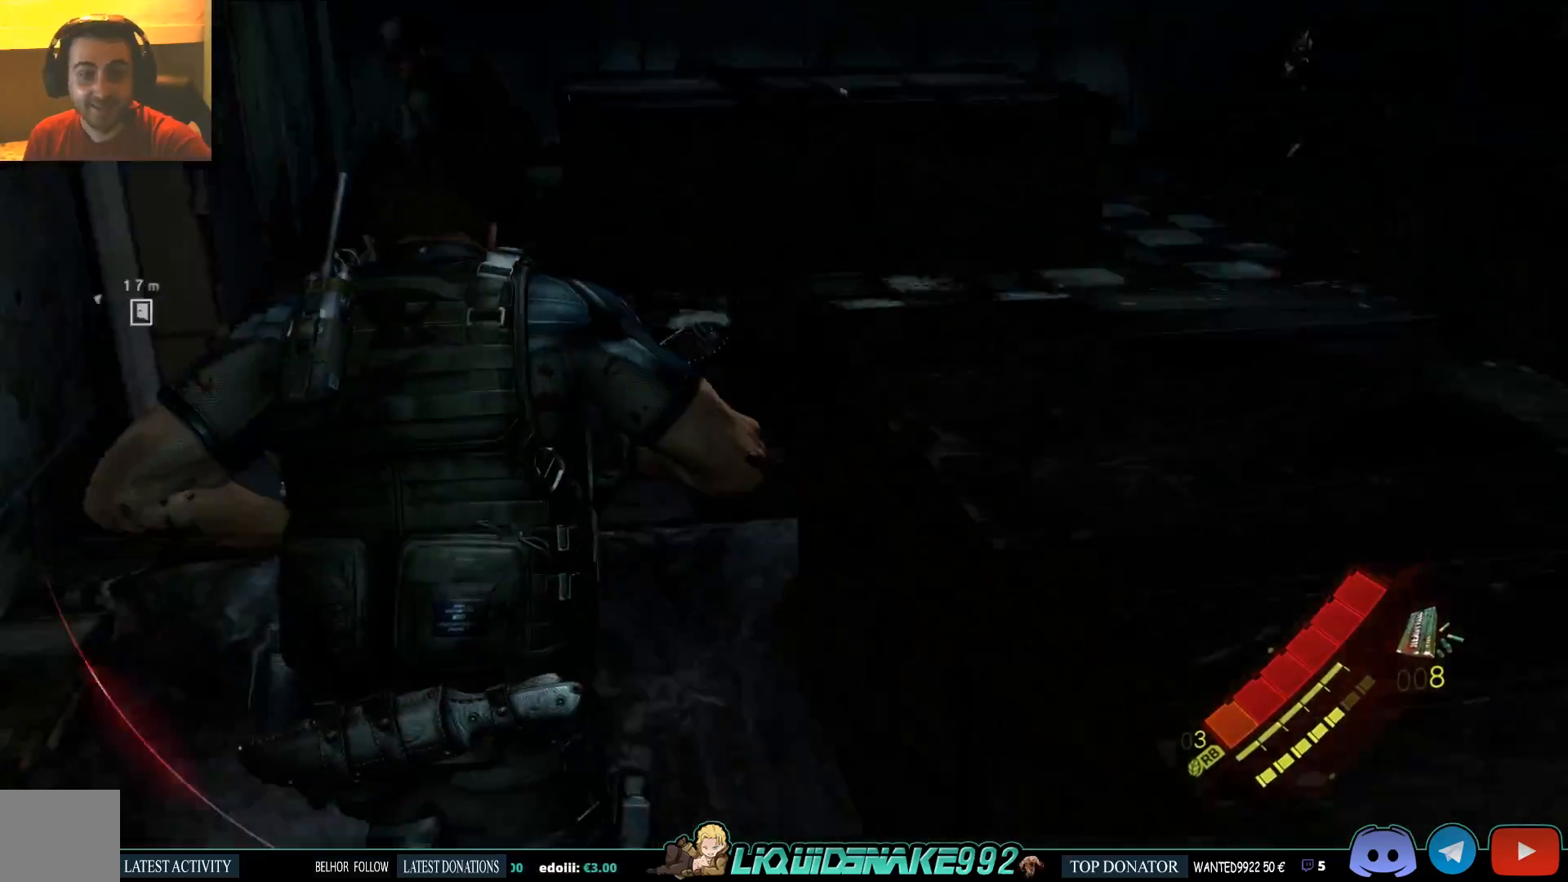
{"buttons": [], "left_stick": "up-right", "right_stick": "left", "events": [[100, "SQUARE", "up"], [233, "right_stick", "up-left"], [333, "left_stick", "up-right"], [383, "right_stick", "left"]]}
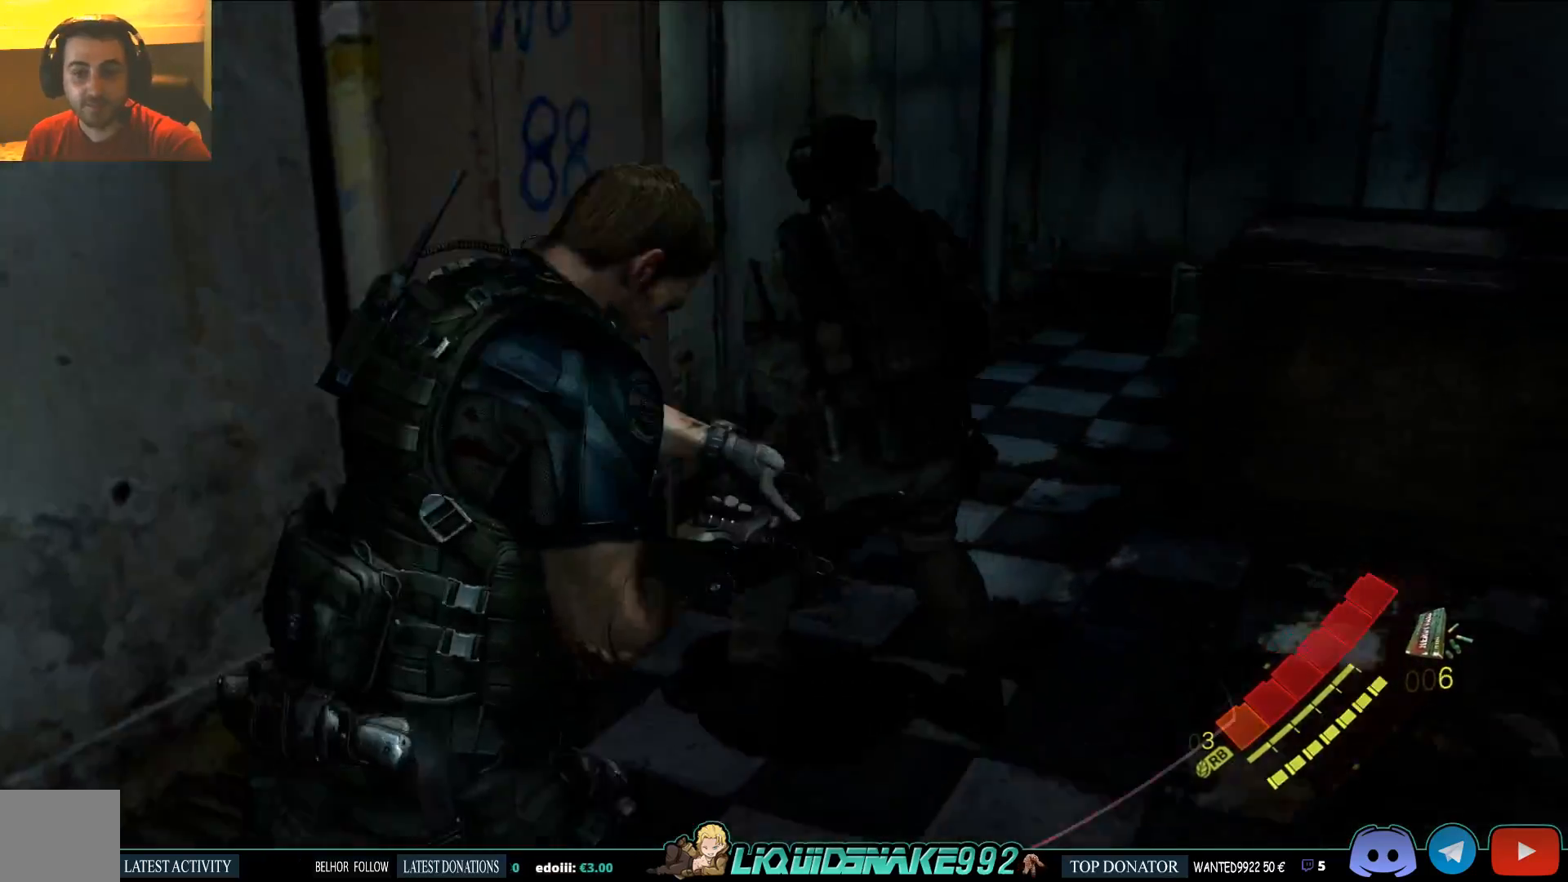
{"buttons": [], "left_stick": "down-right", "right_stick": "left", "events": [[267, "left_stick", "right"], [383, "left_stick", "down-right"]]}
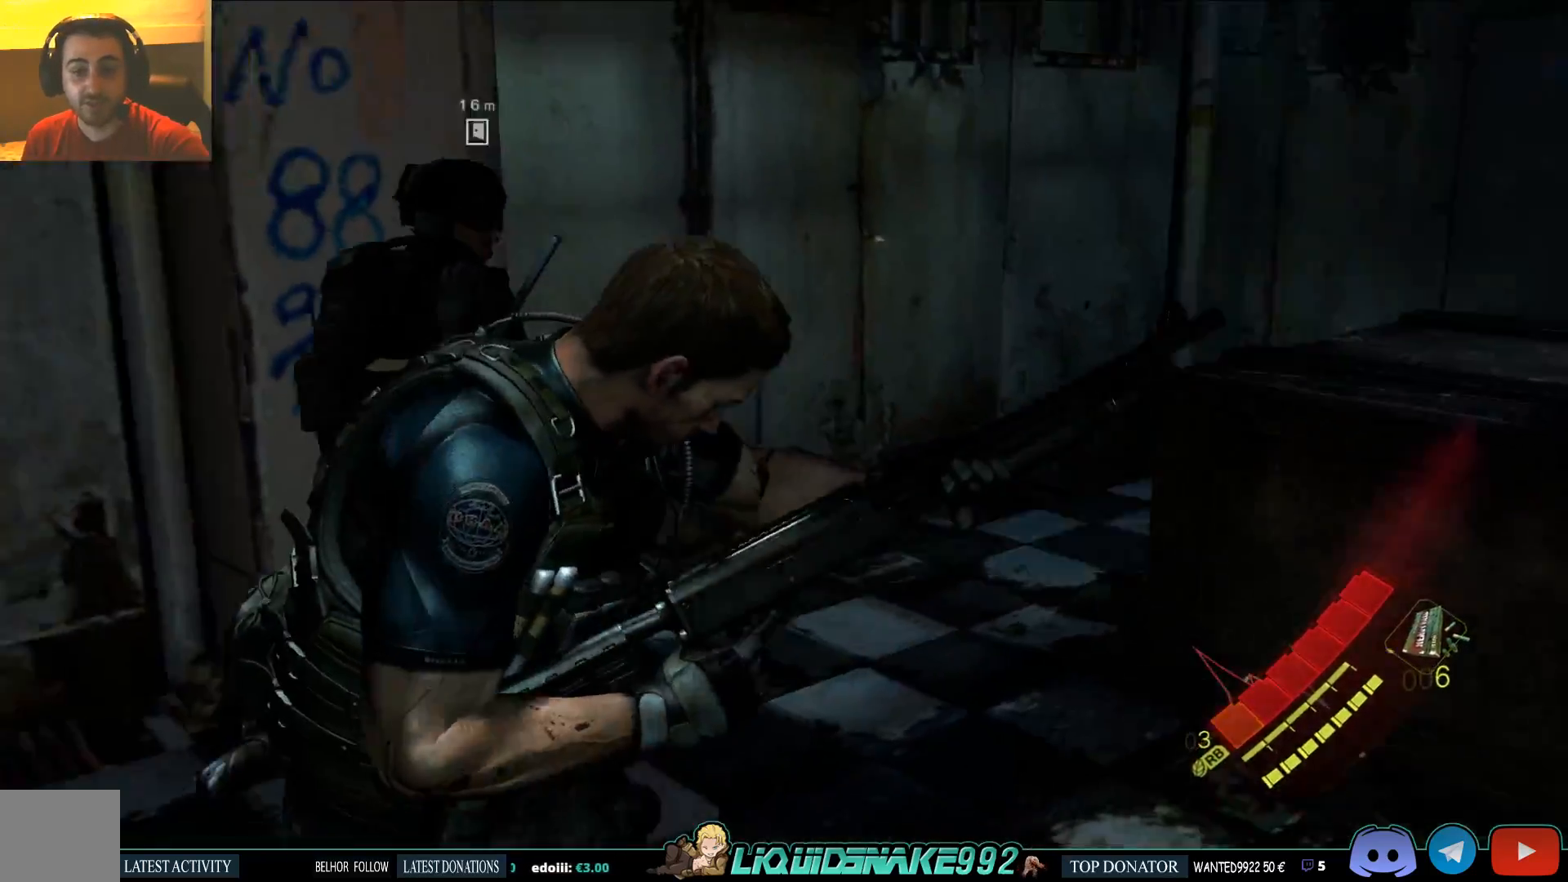
{"buttons": [], "left_stick": "down-right", "right_stick": "left"}
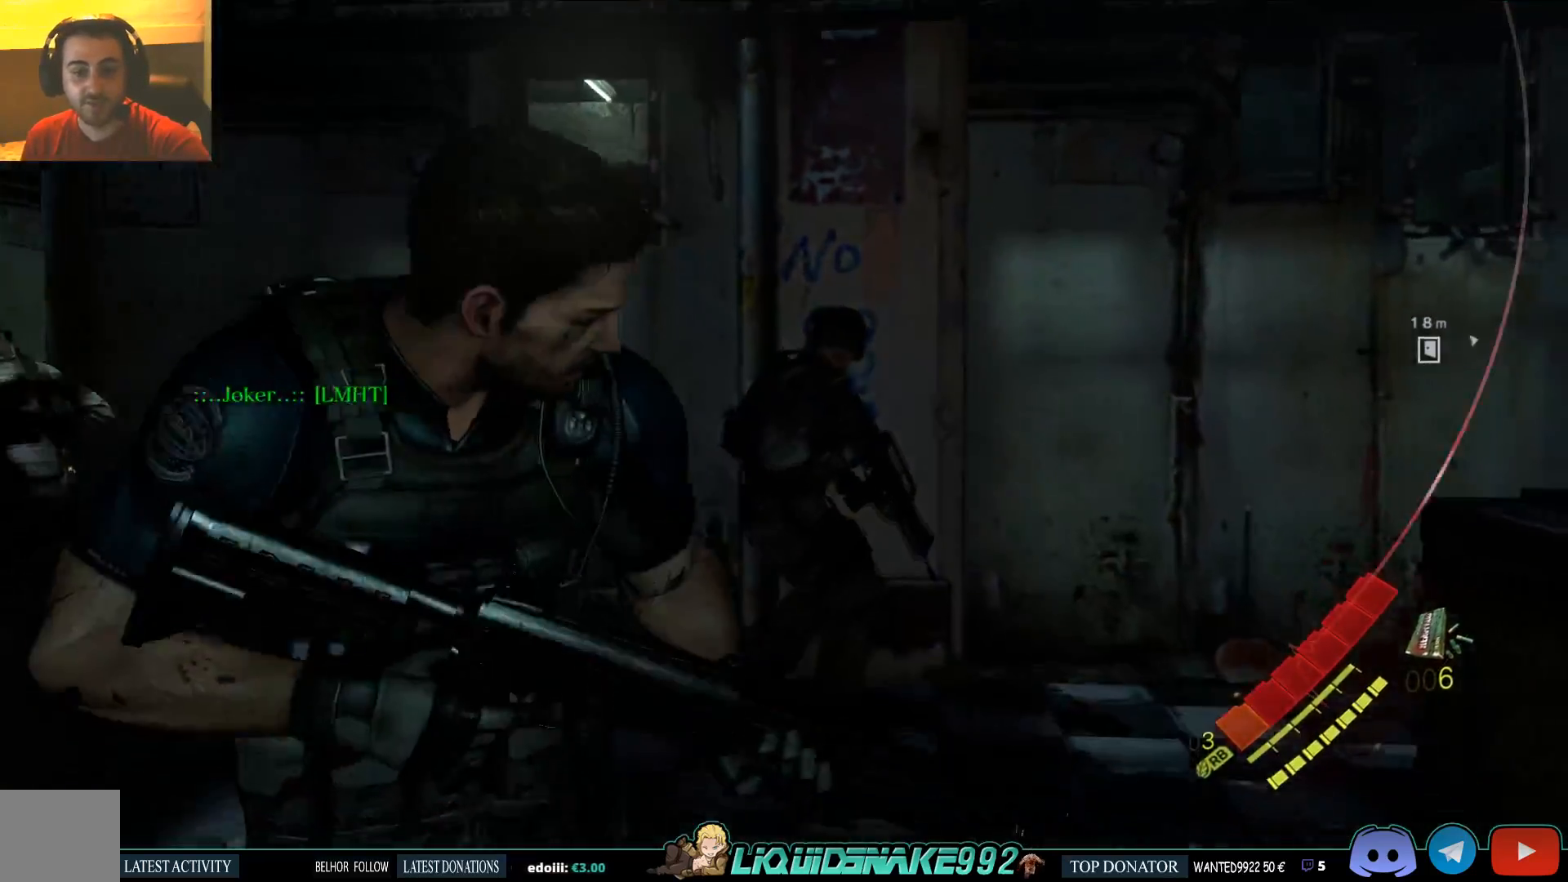
{"buttons": [], "left_stick": "up", "right_stick": "down-left", "events": [[33, "left_stick", "down"], [33, "right_stick", "down-left"], [133, "left_stick", "center"], [500, "left_stick", "up"]]}
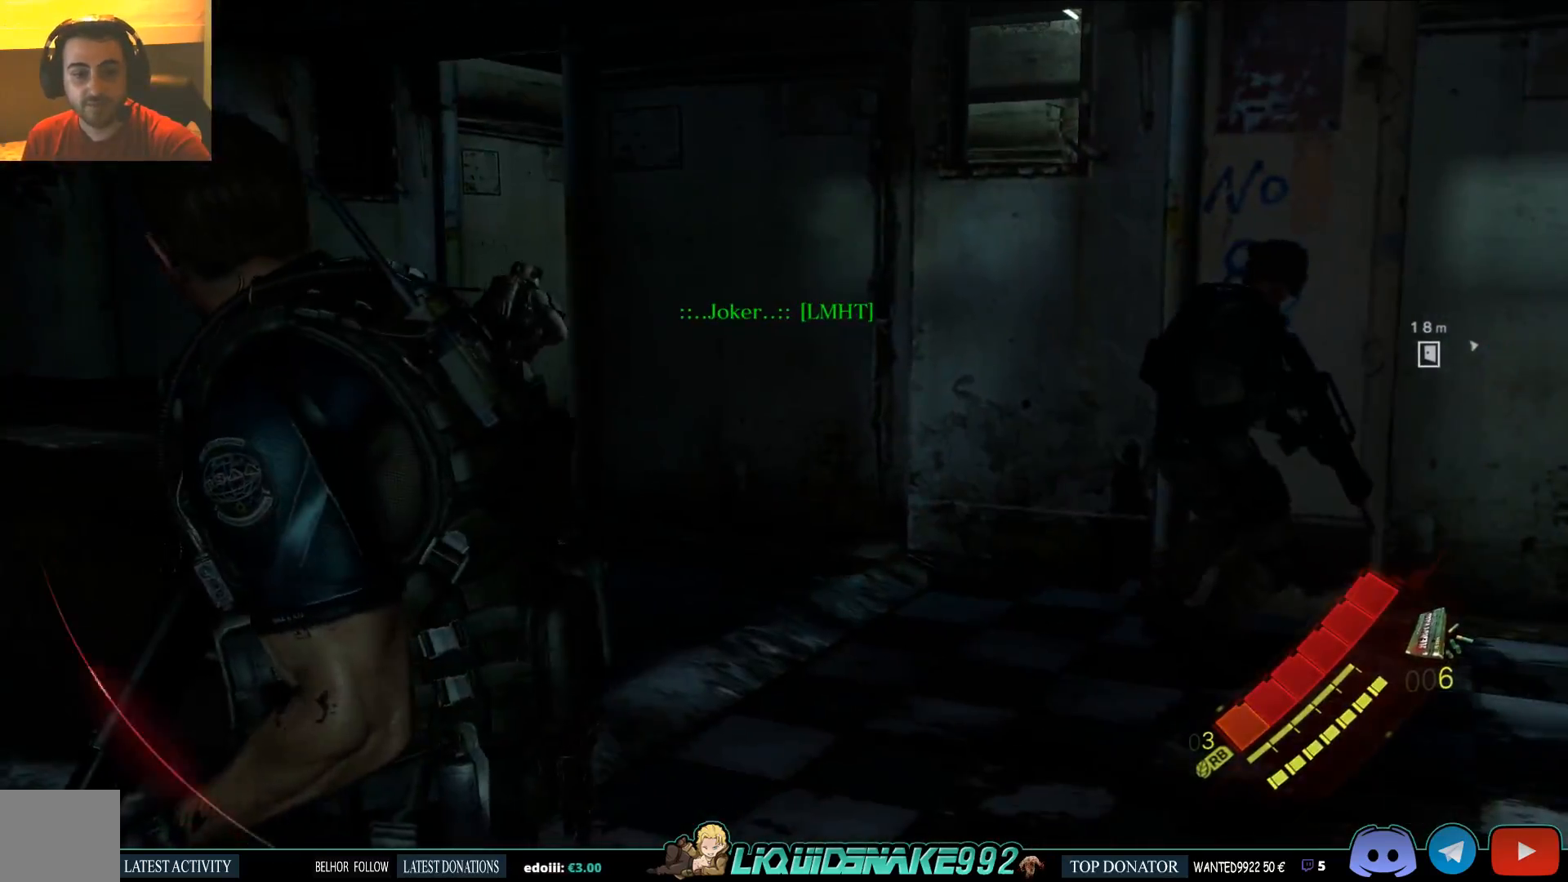
{"buttons": [], "left_stick": "up-right", "right_stick": "center", "events": [[83, "right_stick", "left"], [150, "left_stick", "up-right"], [283, "right_stick", "center"], [367, "DPAD_RIGHT", "down"], [500, "DPAD_RIGHT", "up"]]}